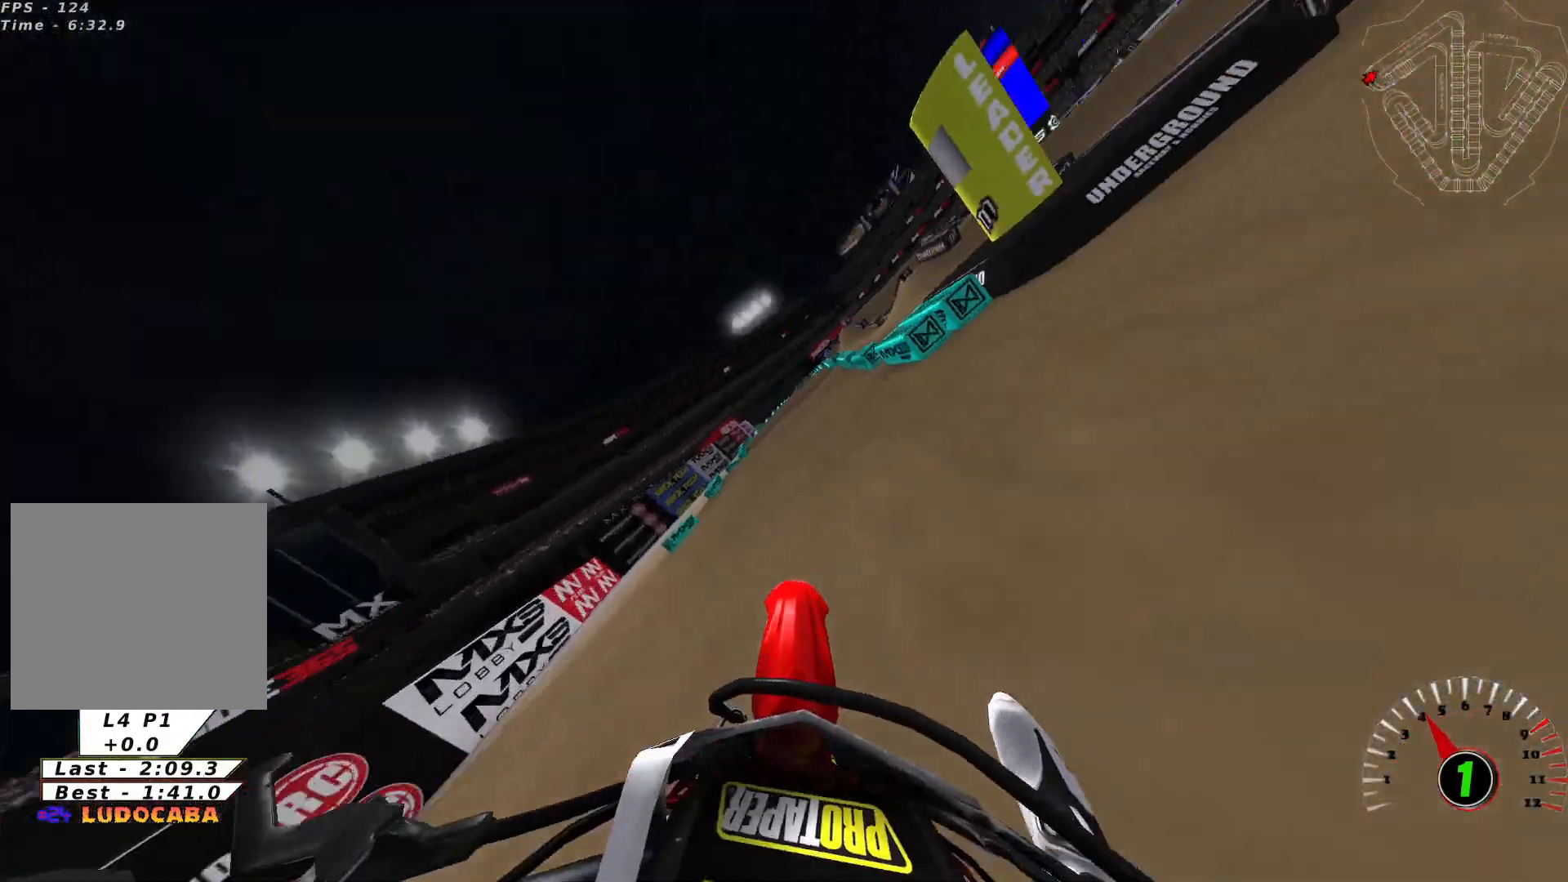
Gameplay with a controller (Xbox layout); each line is a JSON object with the inputs held at the frame after it. "events" lists button and stick changes between this image and that frame as [ms after this image, input, new state], when the widget could be followed in between.
{"buttons": [], "left_stick": "left", "right_stick": "up", "events": [[267, "R2", "up"]]}
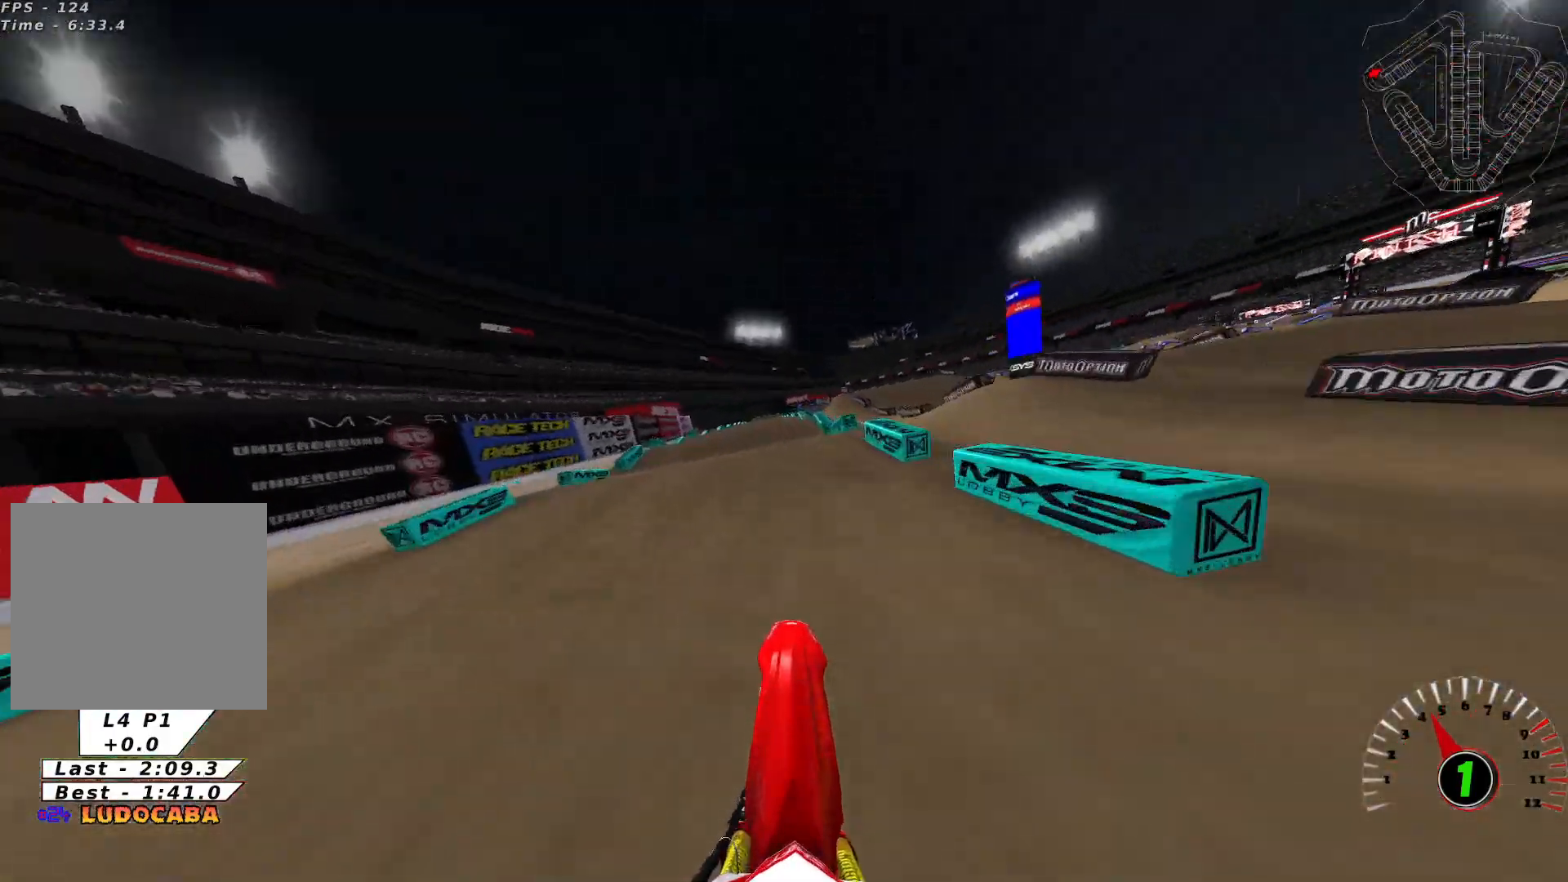
{"buttons": [], "left_stick": "center", "right_stick": "center", "events": [[167, "right_stick", "center"], [267, "left_stick", "center"]]}
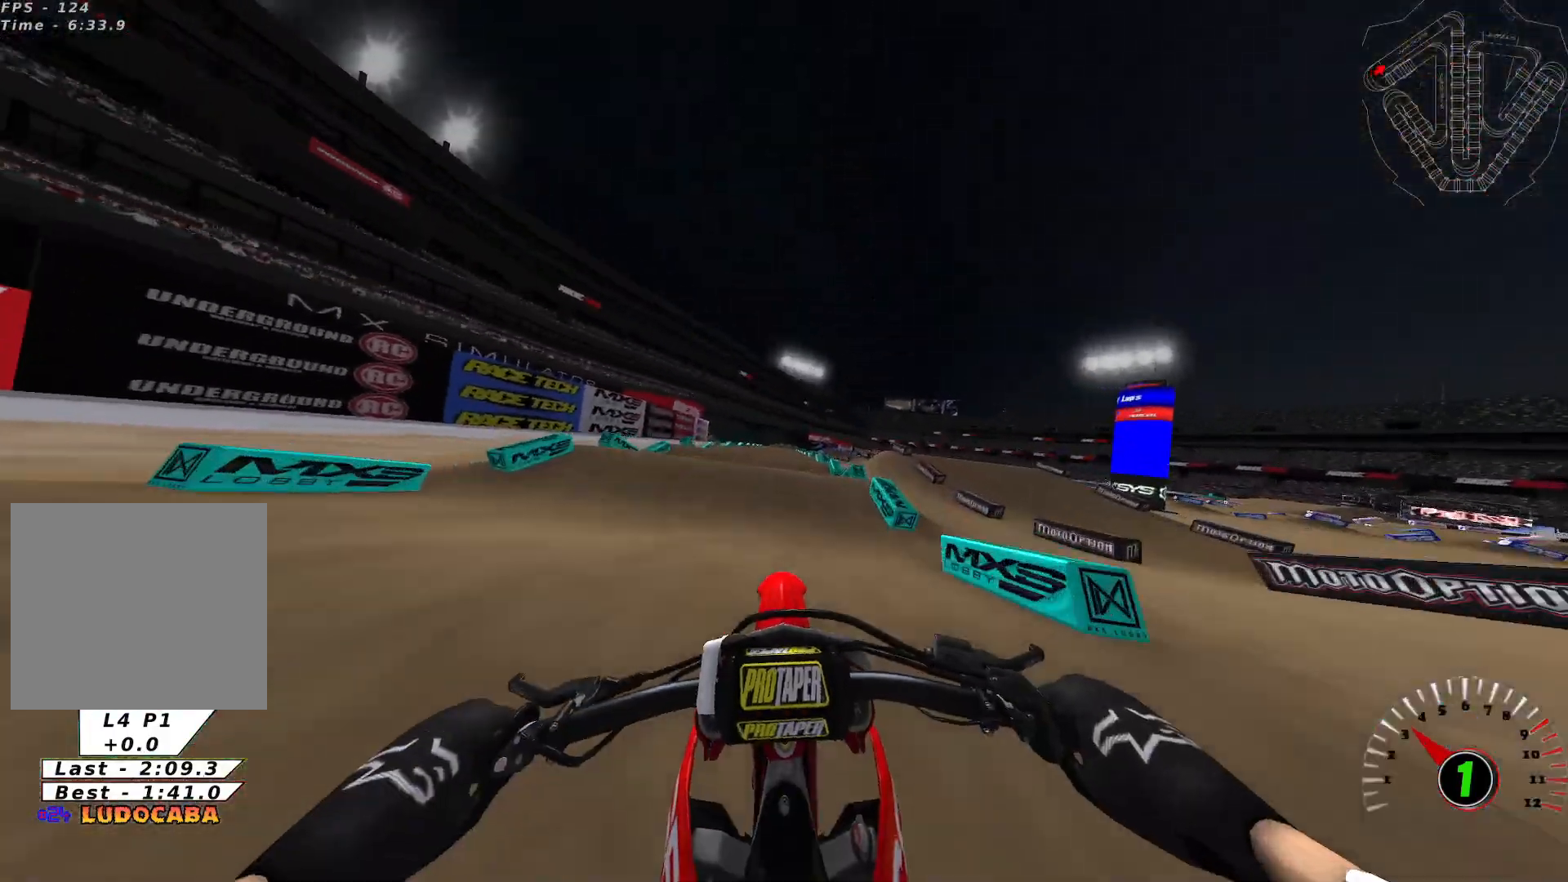
{"buttons": ["R2"], "left_stick": "center", "right_stick": "center", "events": [[434, "R2", "down"]]}
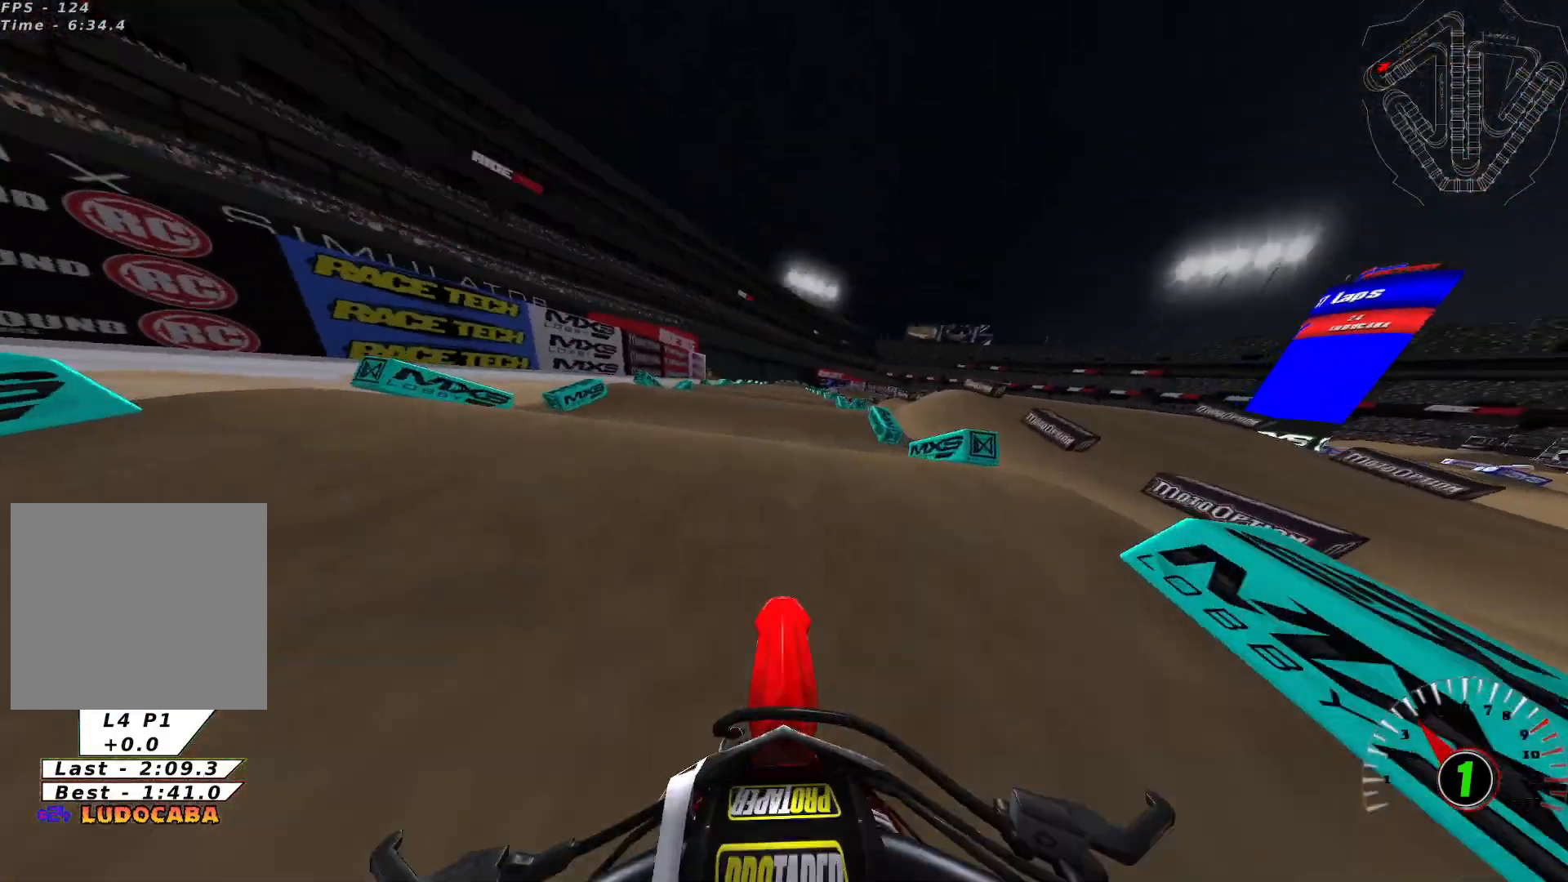
{"buttons": [], "left_stick": "right", "right_stick": "center", "events": [[233, "R2", "up"], [267, "left_stick", "right"]]}
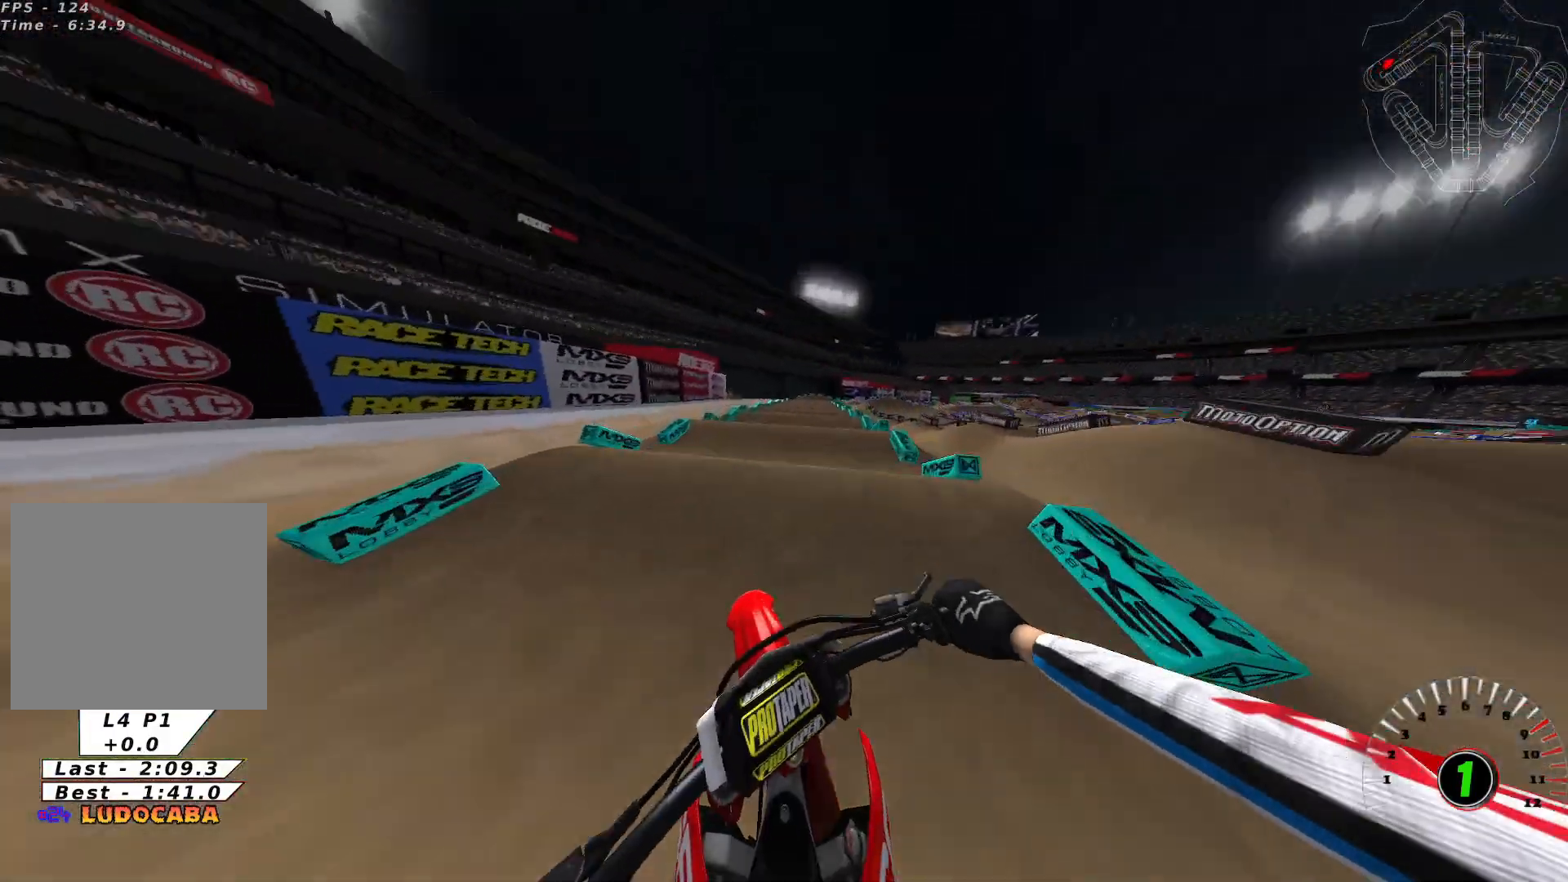
{"buttons": [], "left_stick": "center", "right_stick": "center", "events": [[34, "left_stick", "center"]]}
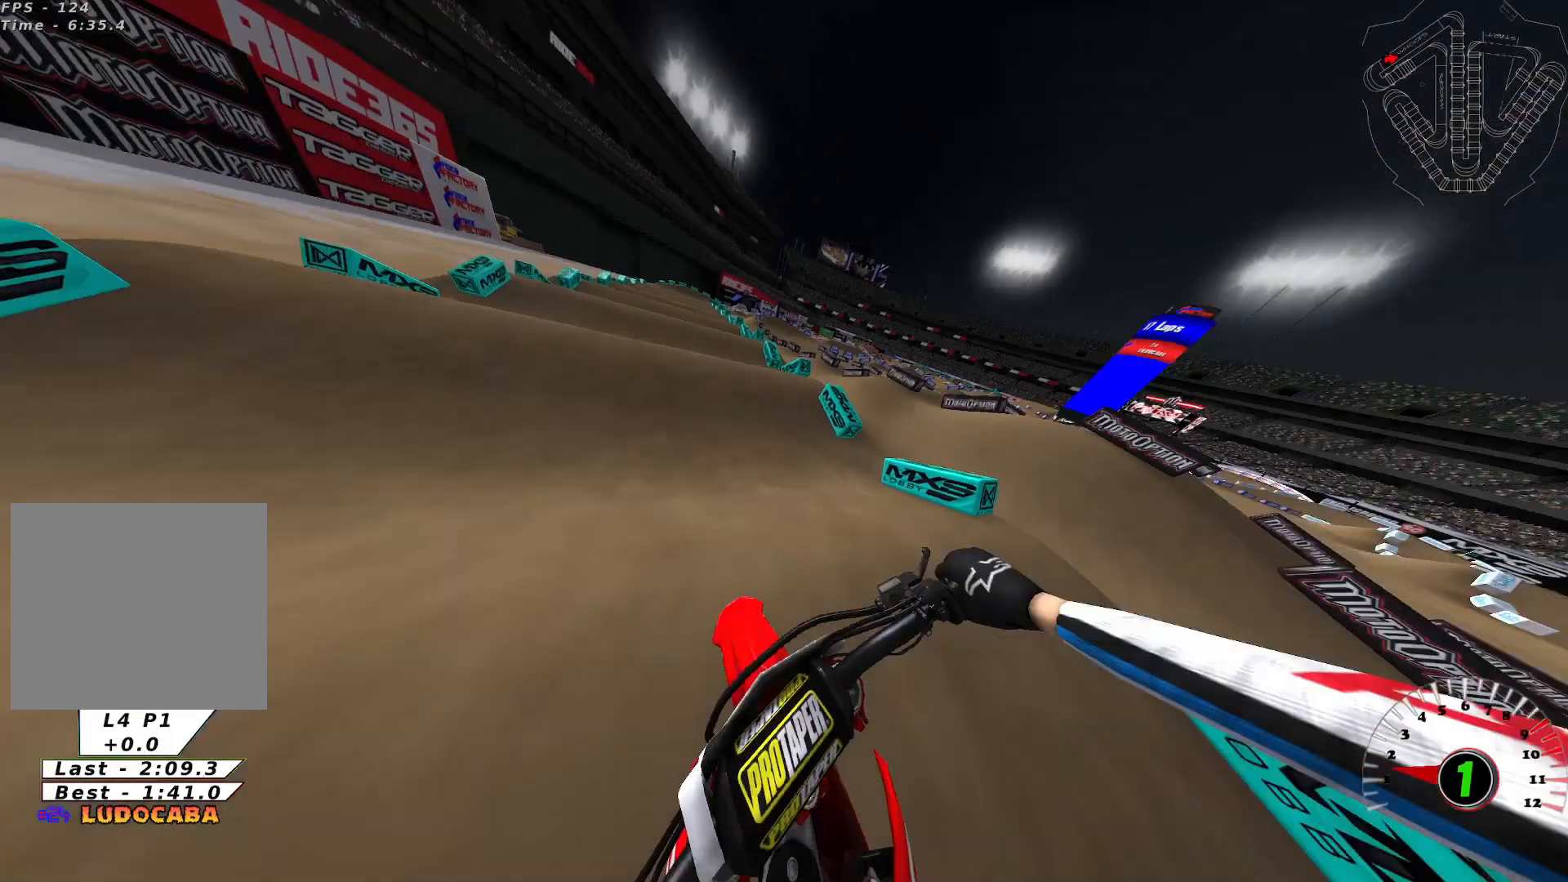
{"buttons": [], "left_stick": "right", "right_stick": "center", "events": [[467, "left_stick", "right"]]}
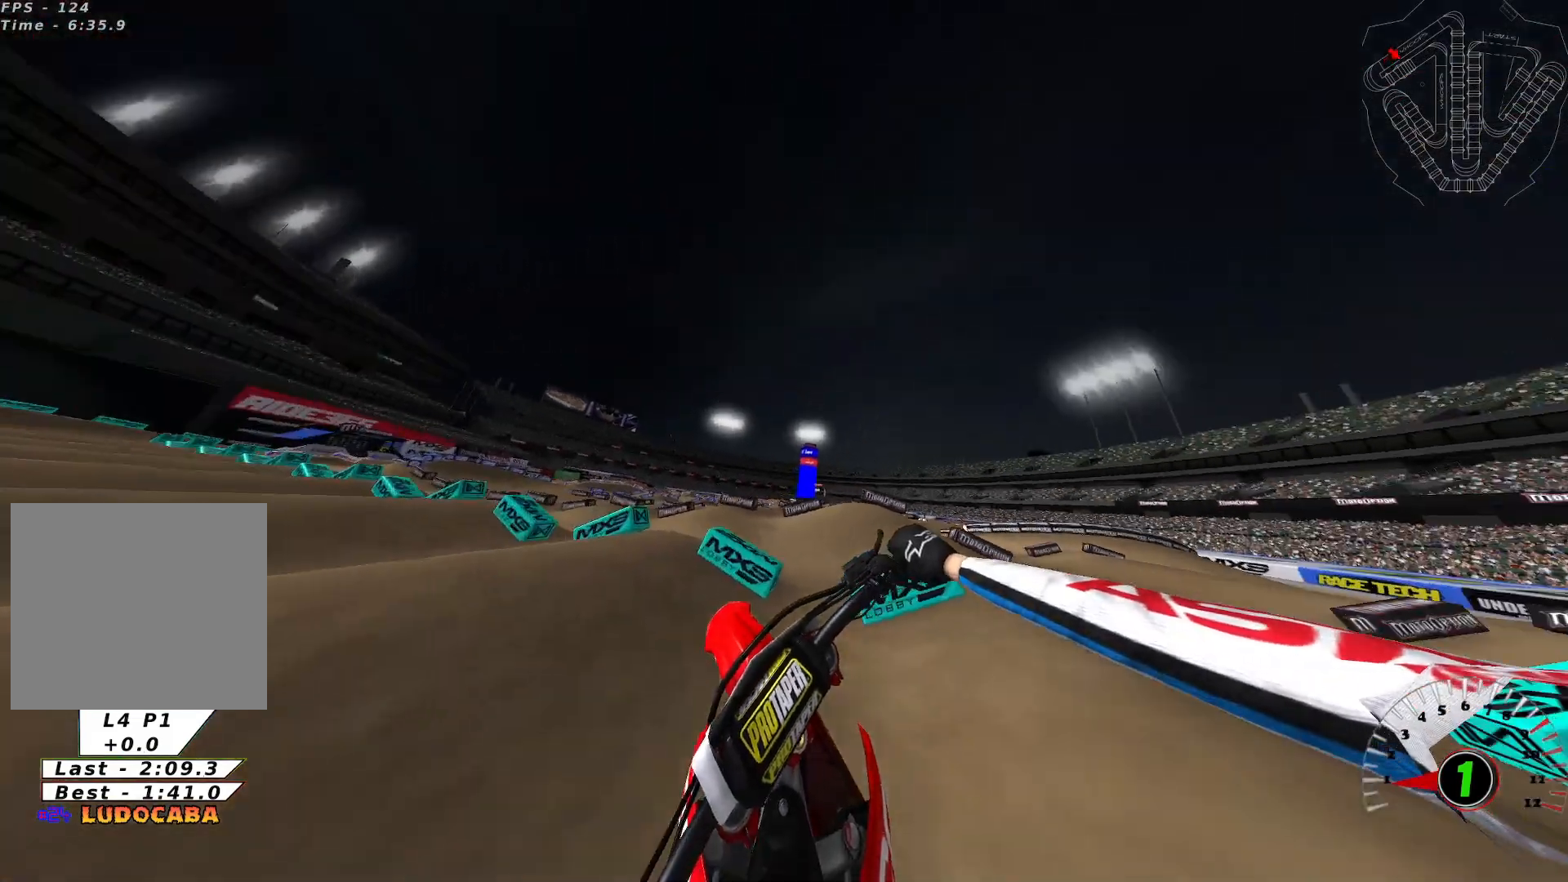
{"buttons": ["B"], "left_stick": "left", "right_stick": "center", "events": [[100, "B", "down"], [167, "left_stick", "left"]]}
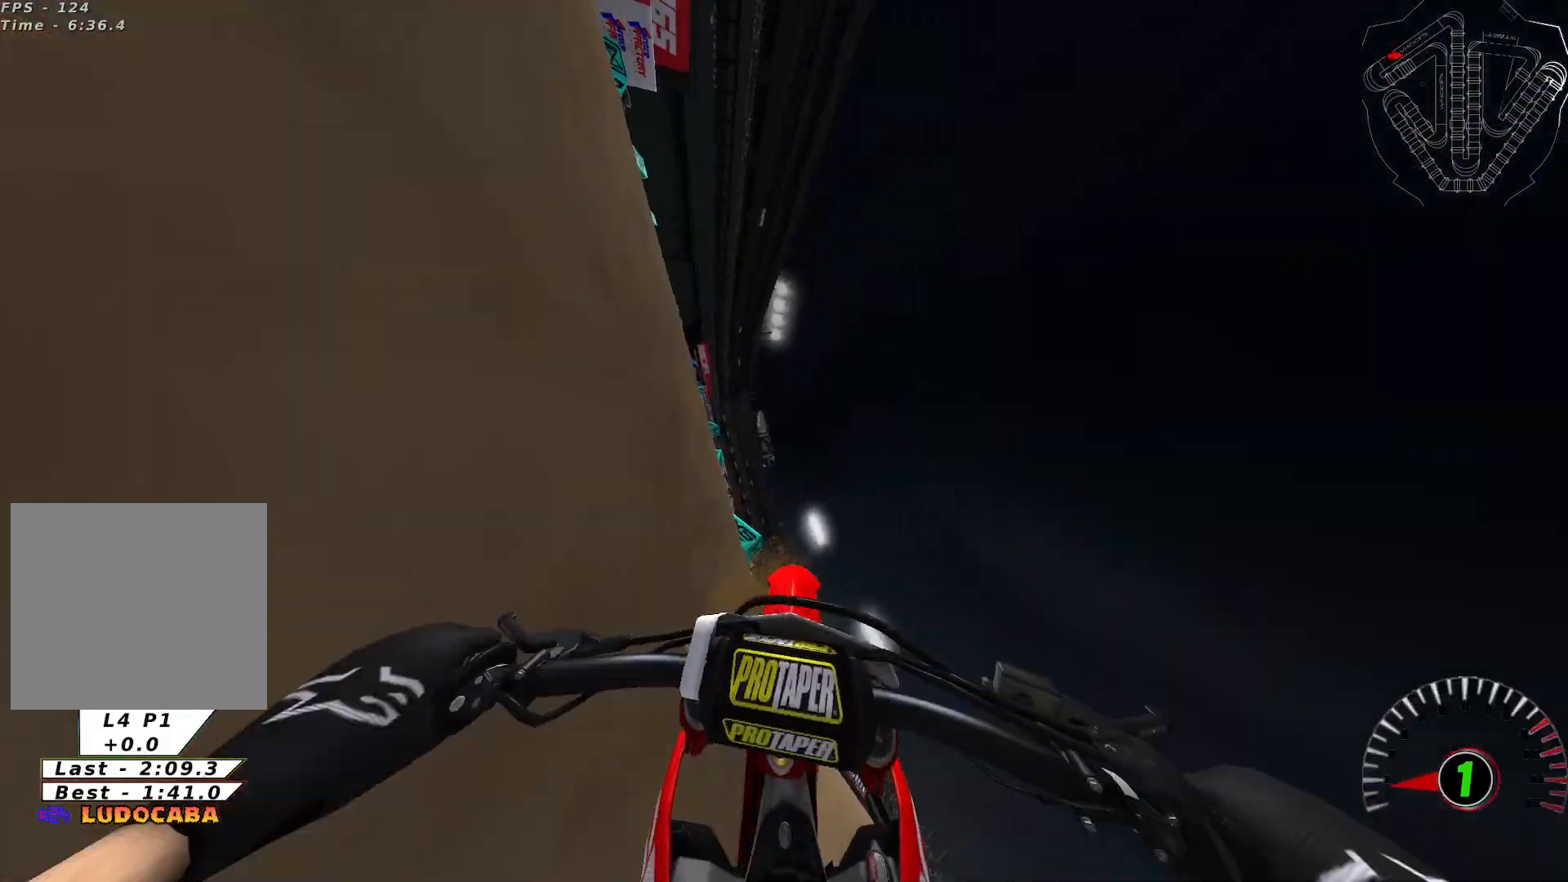
{"buttons": ["B"], "left_stick": "left", "right_stick": "center", "events": []}
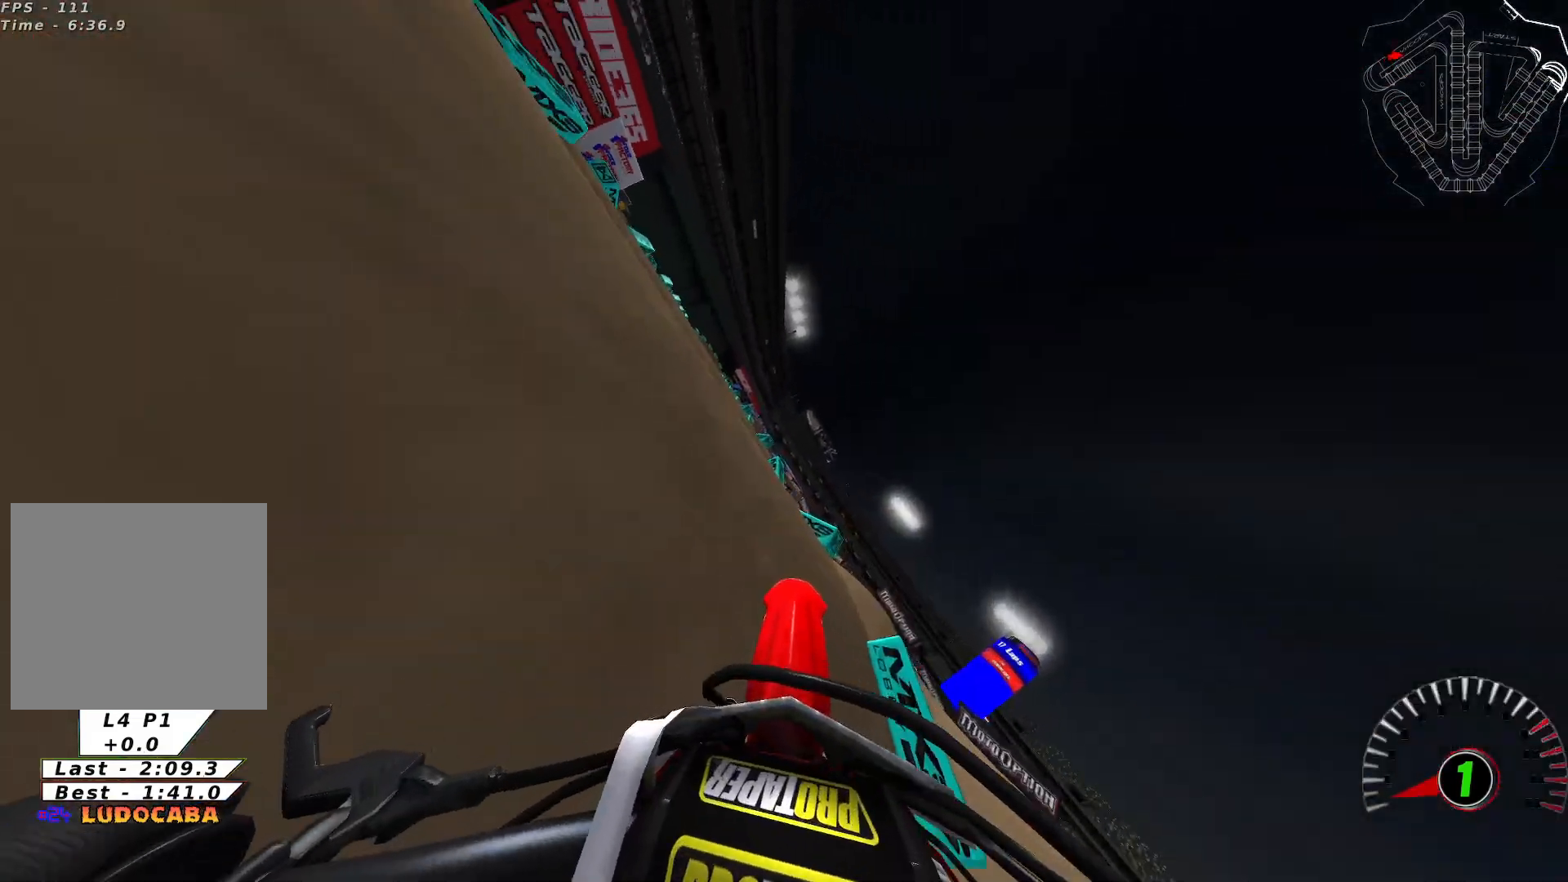
{"buttons": ["B"], "left_stick": "left", "right_stick": "center", "events": []}
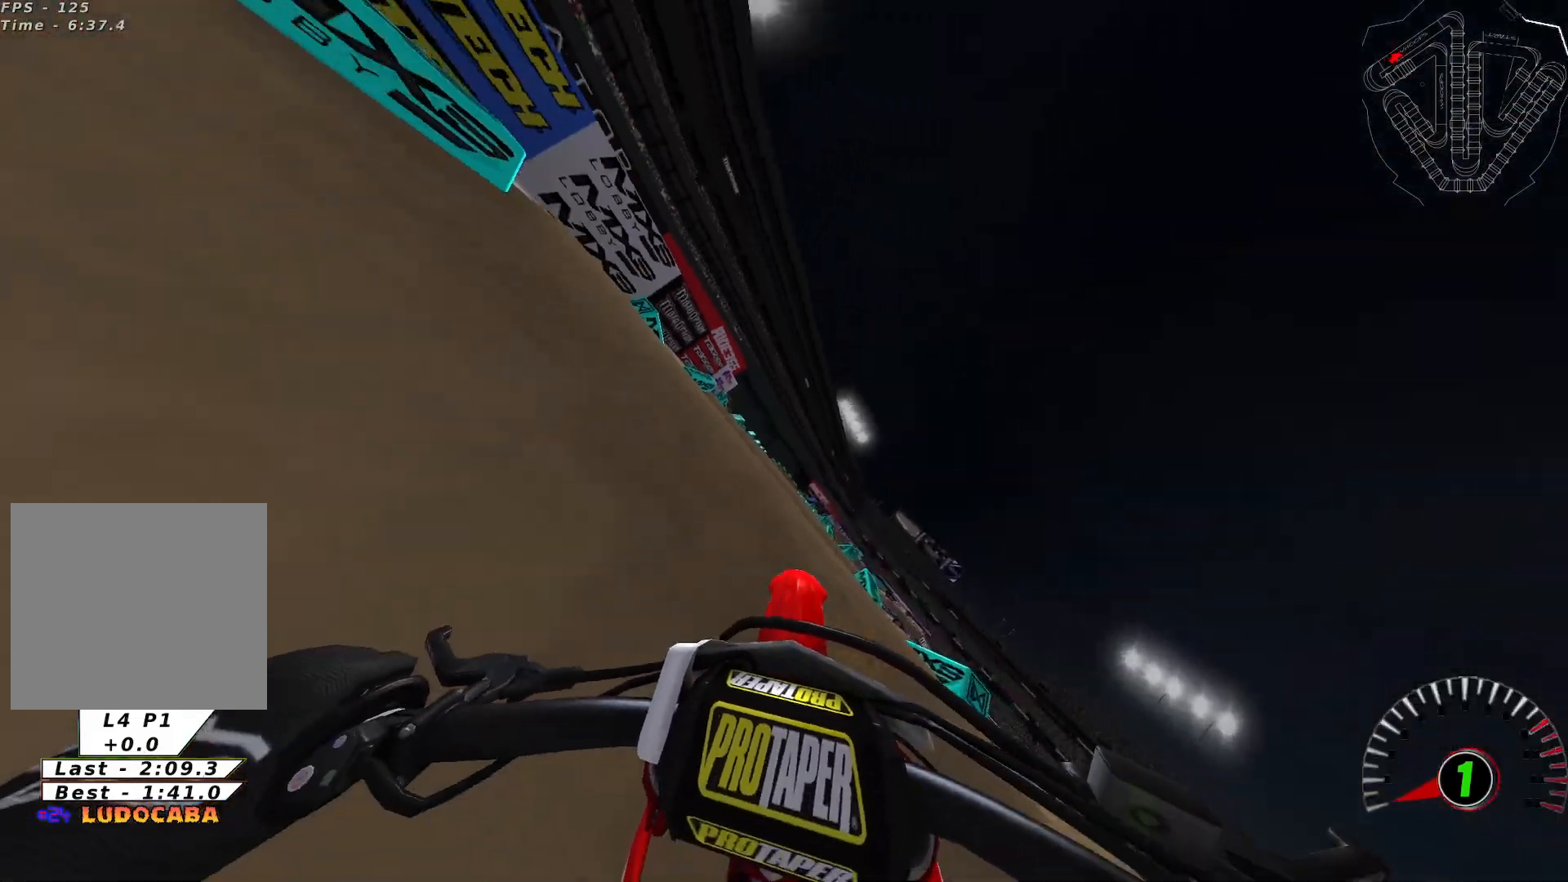
{"buttons": ["L1", "R2"], "left_stick": "center", "right_stick": "up-left", "events": [[100, "B", "up"], [100, "left_stick", "center"], [267, "L1", "down"], [267, "R2", "down"], [267, "right_stick", "up-left"]]}
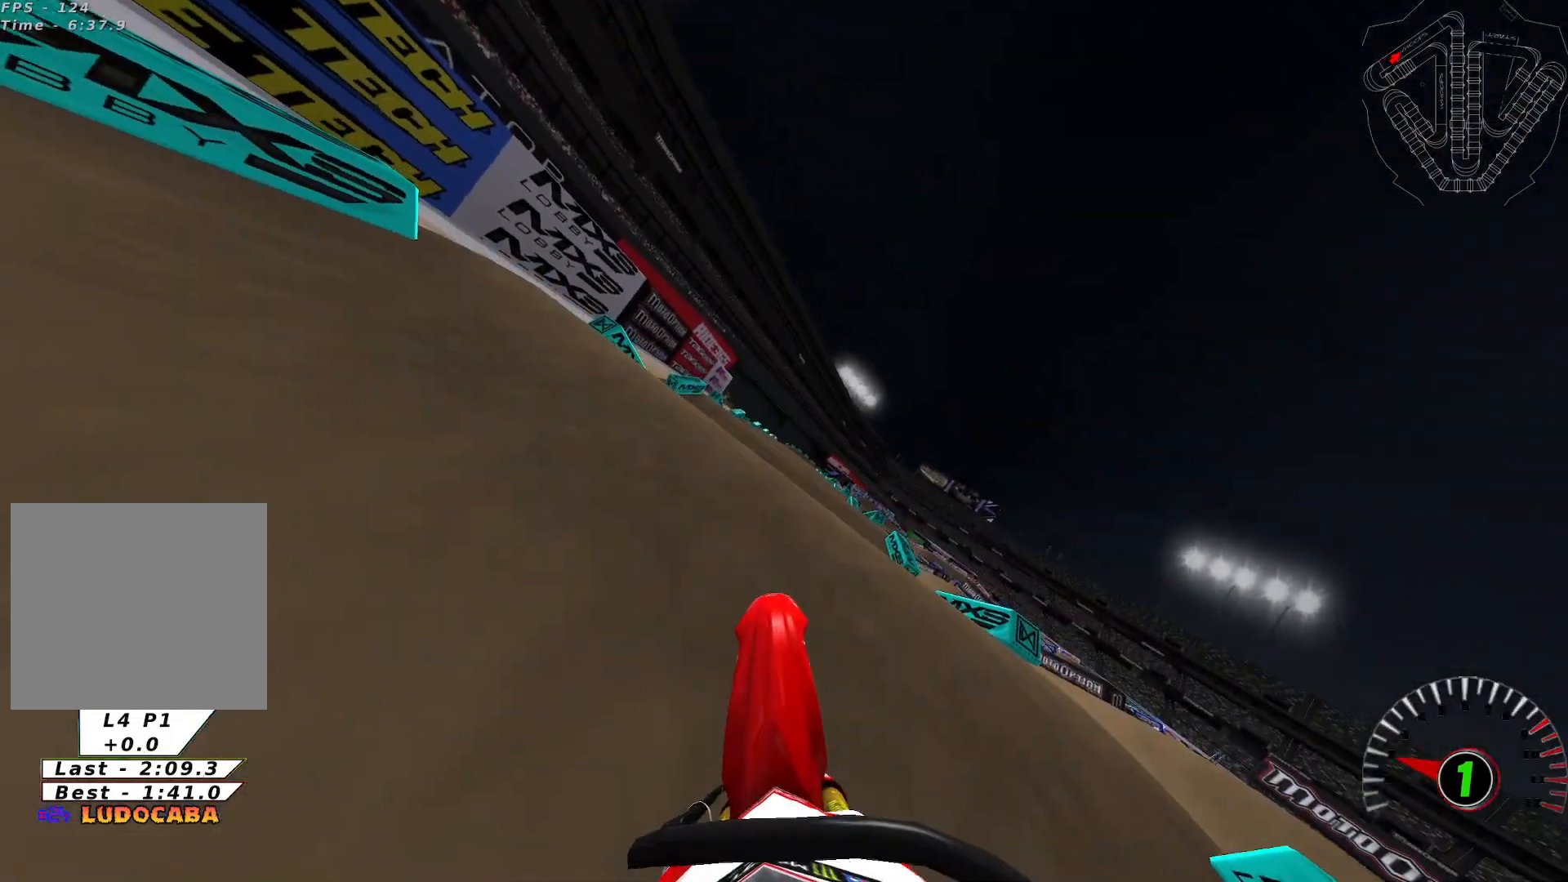
{"buttons": ["R2"], "left_stick": "center", "right_stick": "up", "events": [[334, "L1", "up"], [401, "right_stick", "up"]]}
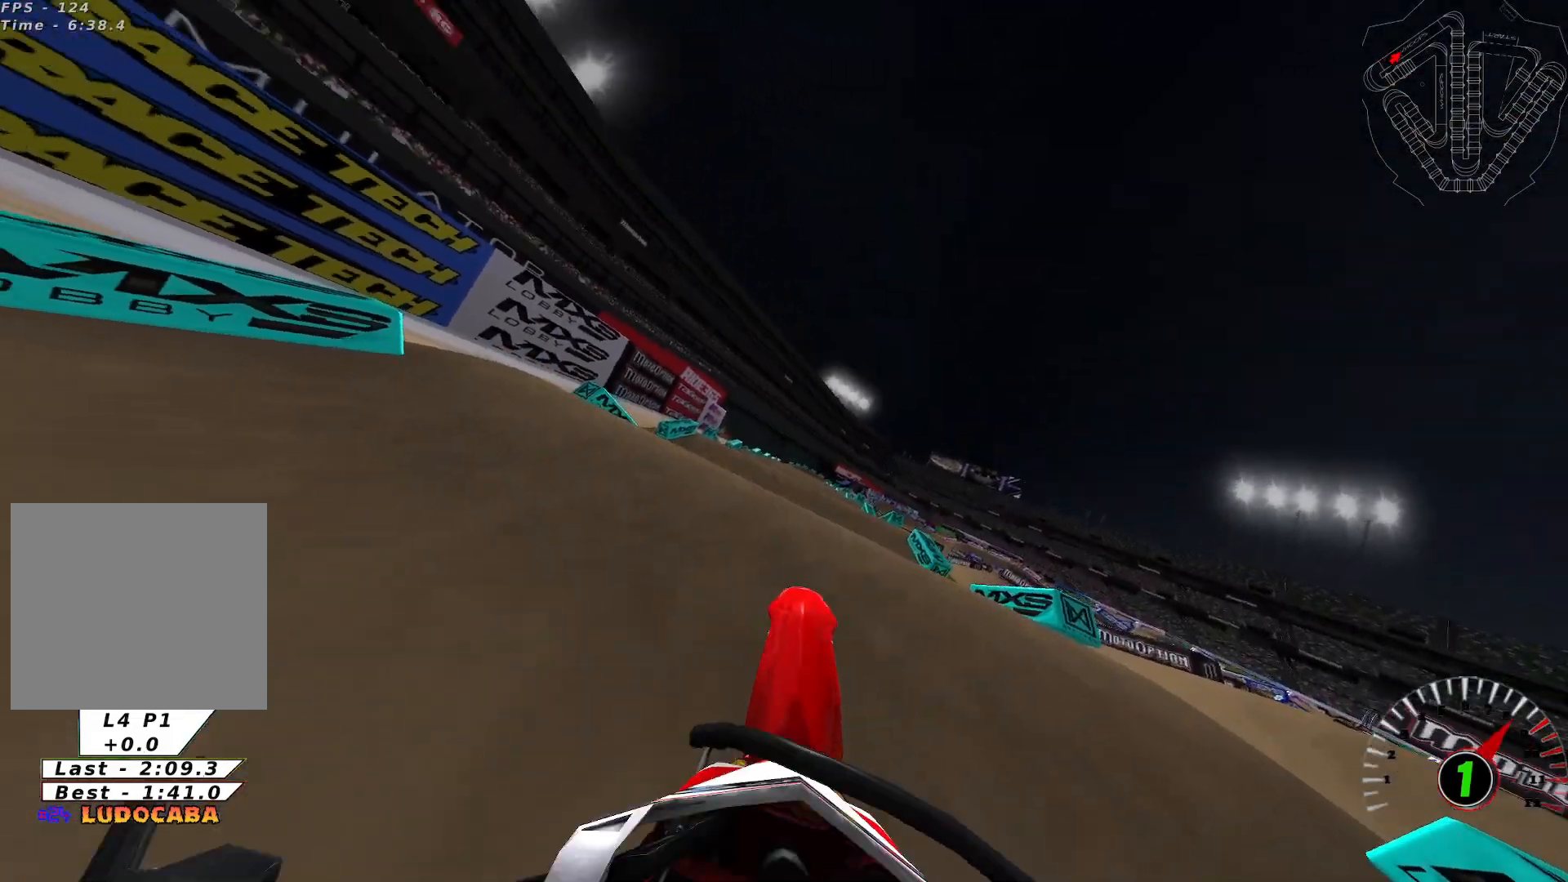
{"buttons": [], "left_stick": "center", "right_stick": "up", "events": [[67, "left_stick", "right"], [300, "R2", "up"], [434, "left_stick", "center"]]}
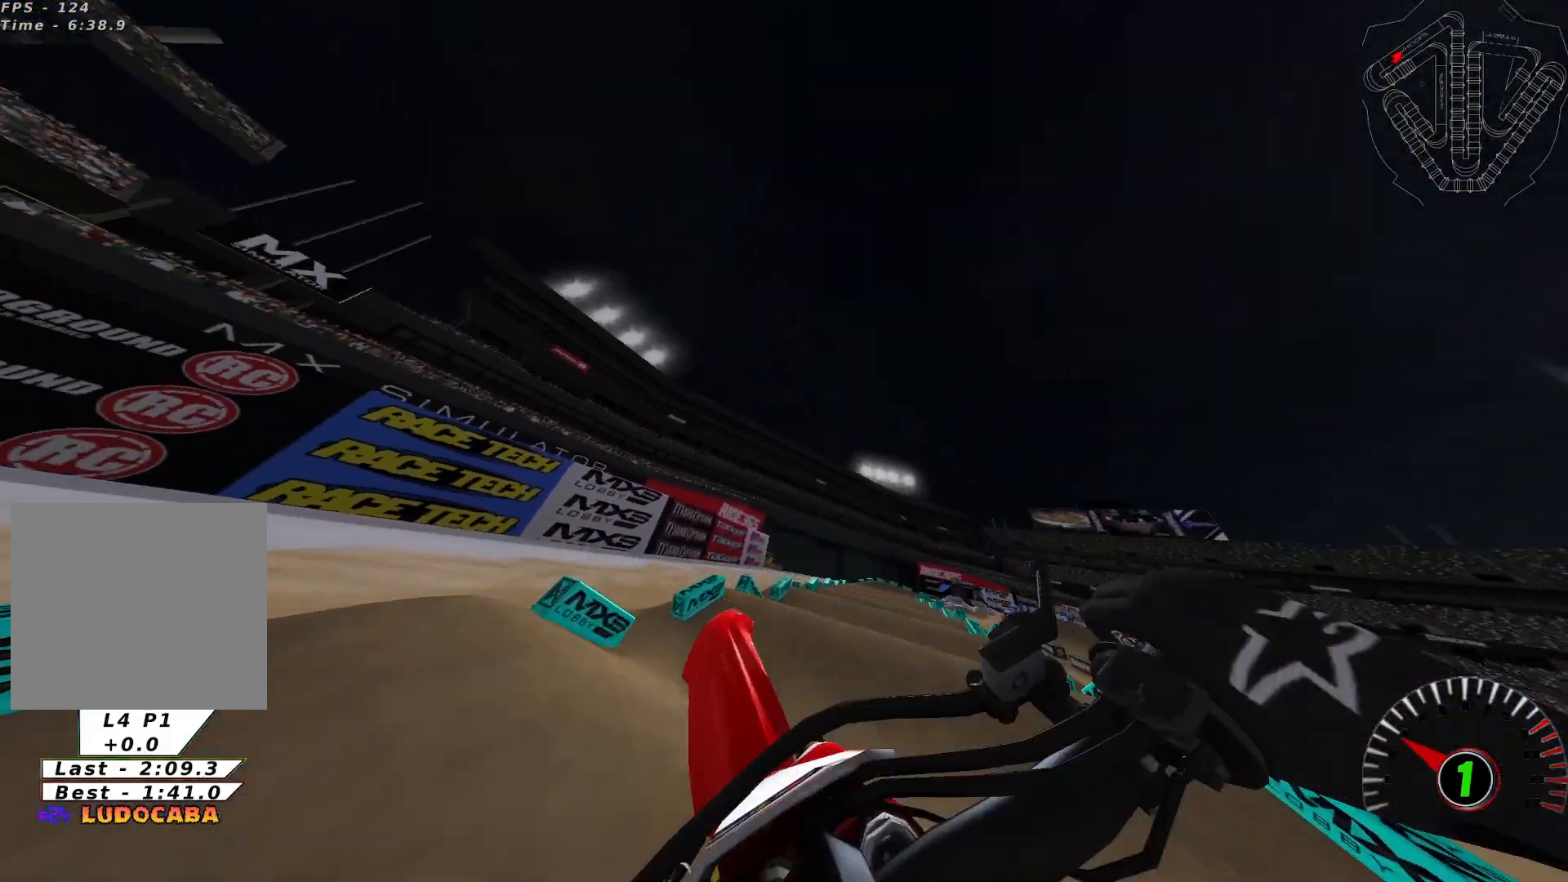
{"buttons": [], "left_stick": "right", "right_stick": "up", "events": [[200, "left_stick", "right"]]}
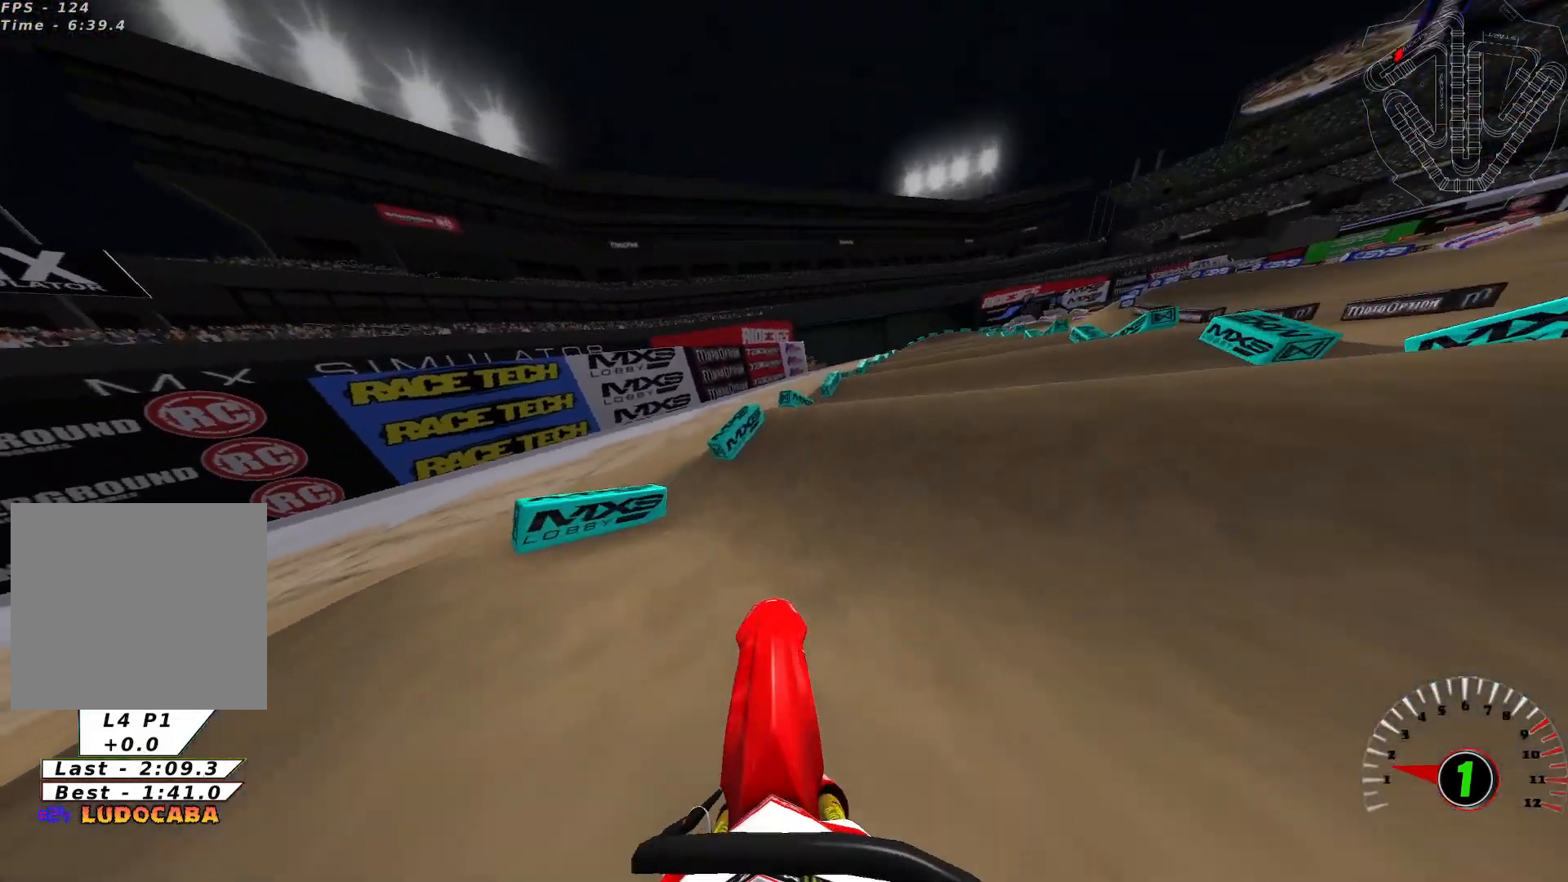
{"buttons": ["R2"], "left_stick": "center", "right_stick": "center", "events": [[67, "left_stick", "center"], [133, "R2", "down"], [500, "right_stick", "center"]]}
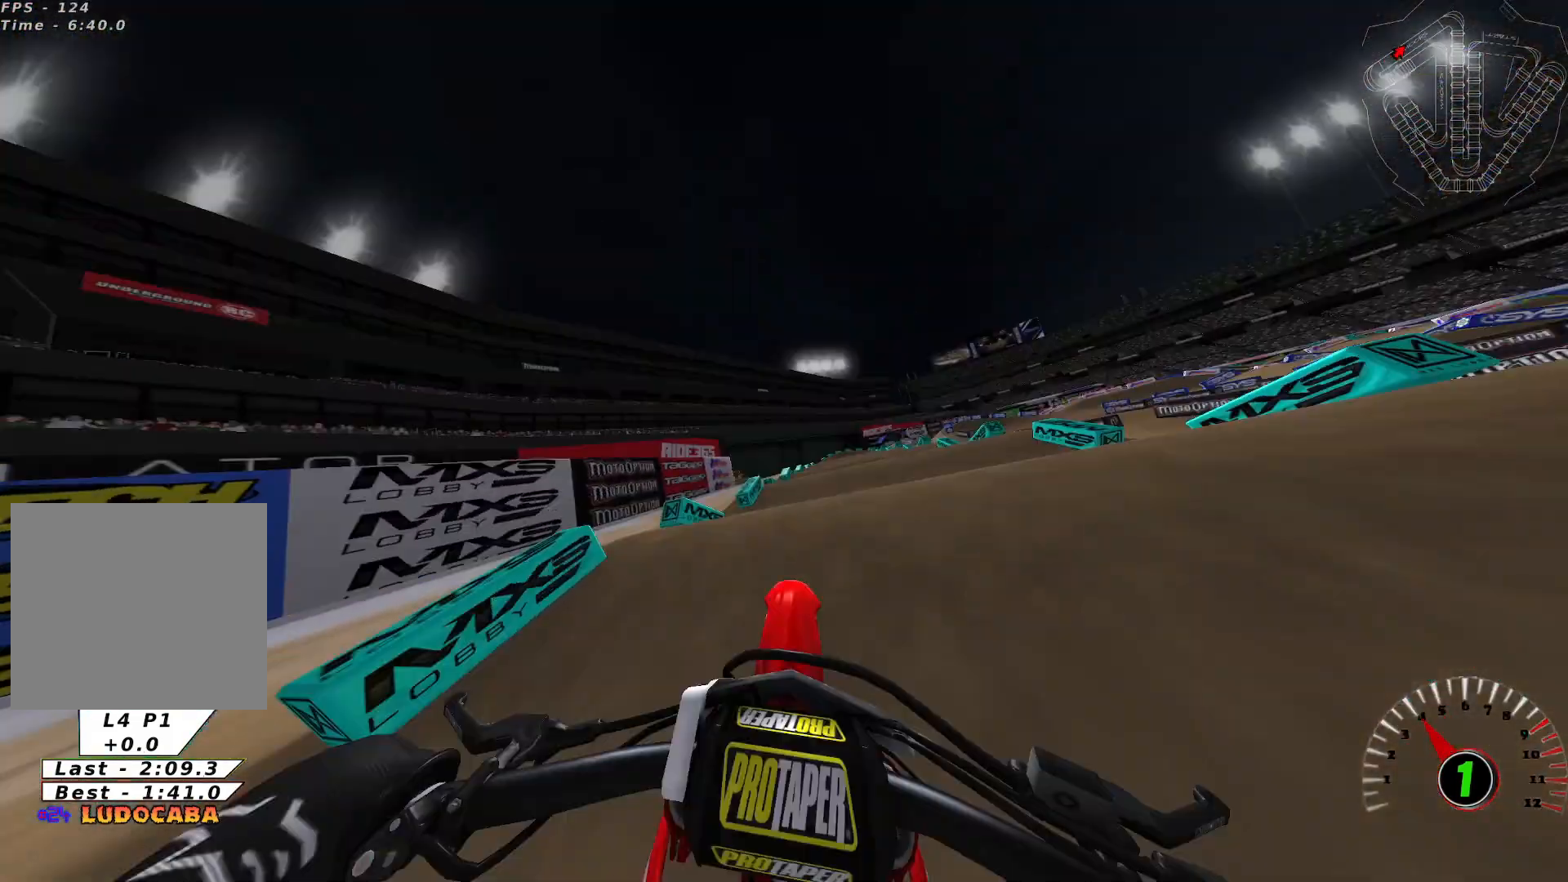
{"buttons": ["R2"], "left_stick": "left", "right_stick": "center", "events": [[234, "left_stick", "left"]]}
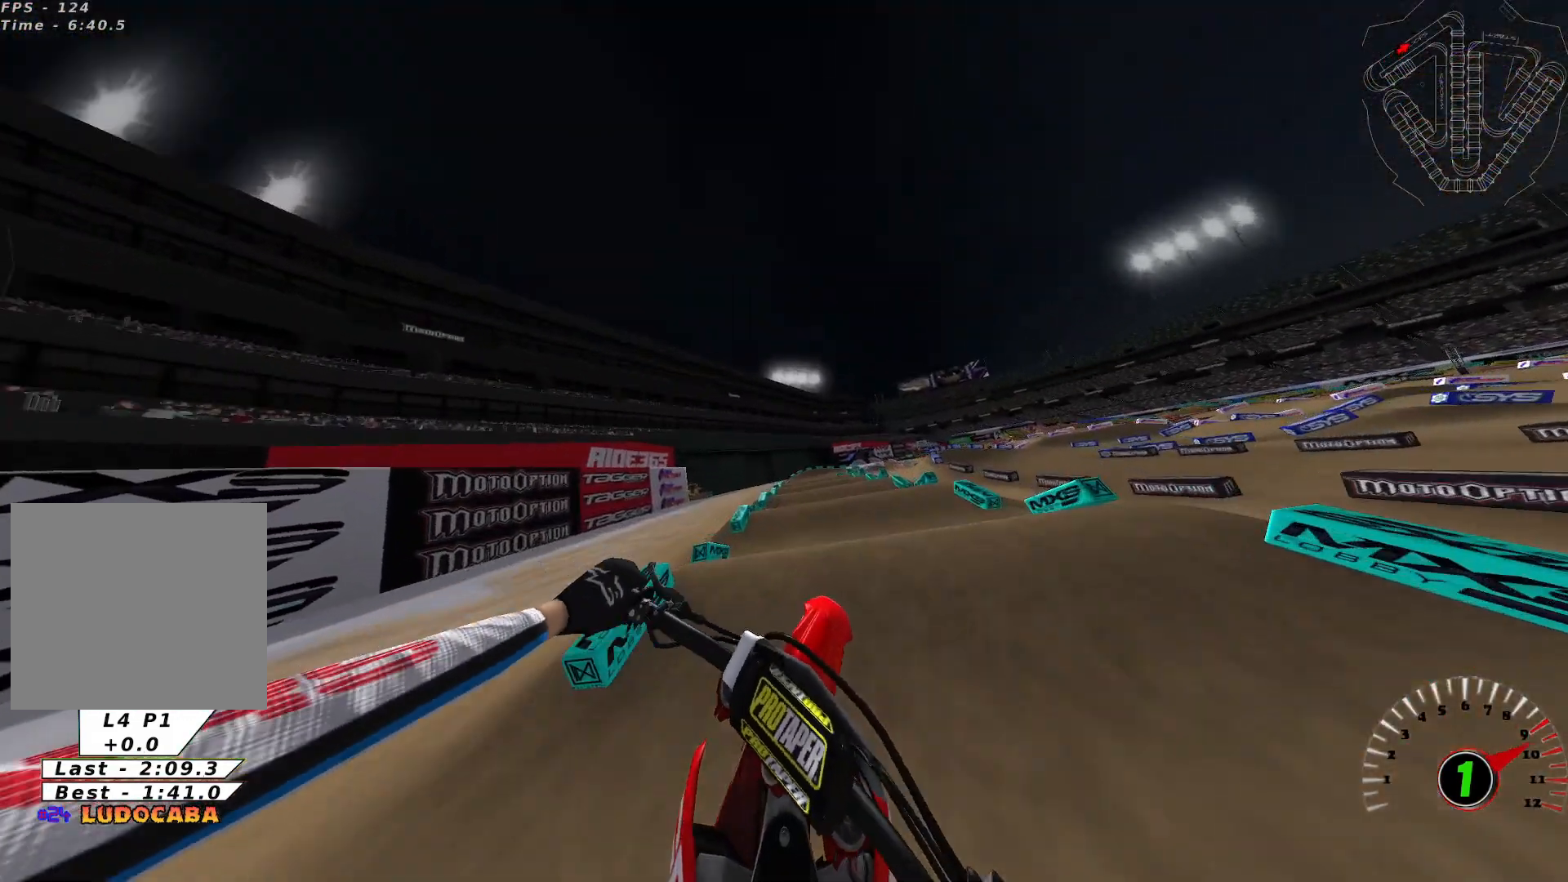
{"buttons": ["R2"], "left_stick": "center", "right_stick": "center", "events": [[66, "R2", "up"], [66, "left_stick", "center"], [267, "L2", "down"], [367, "L2", "up"], [500, "R2", "down"]]}
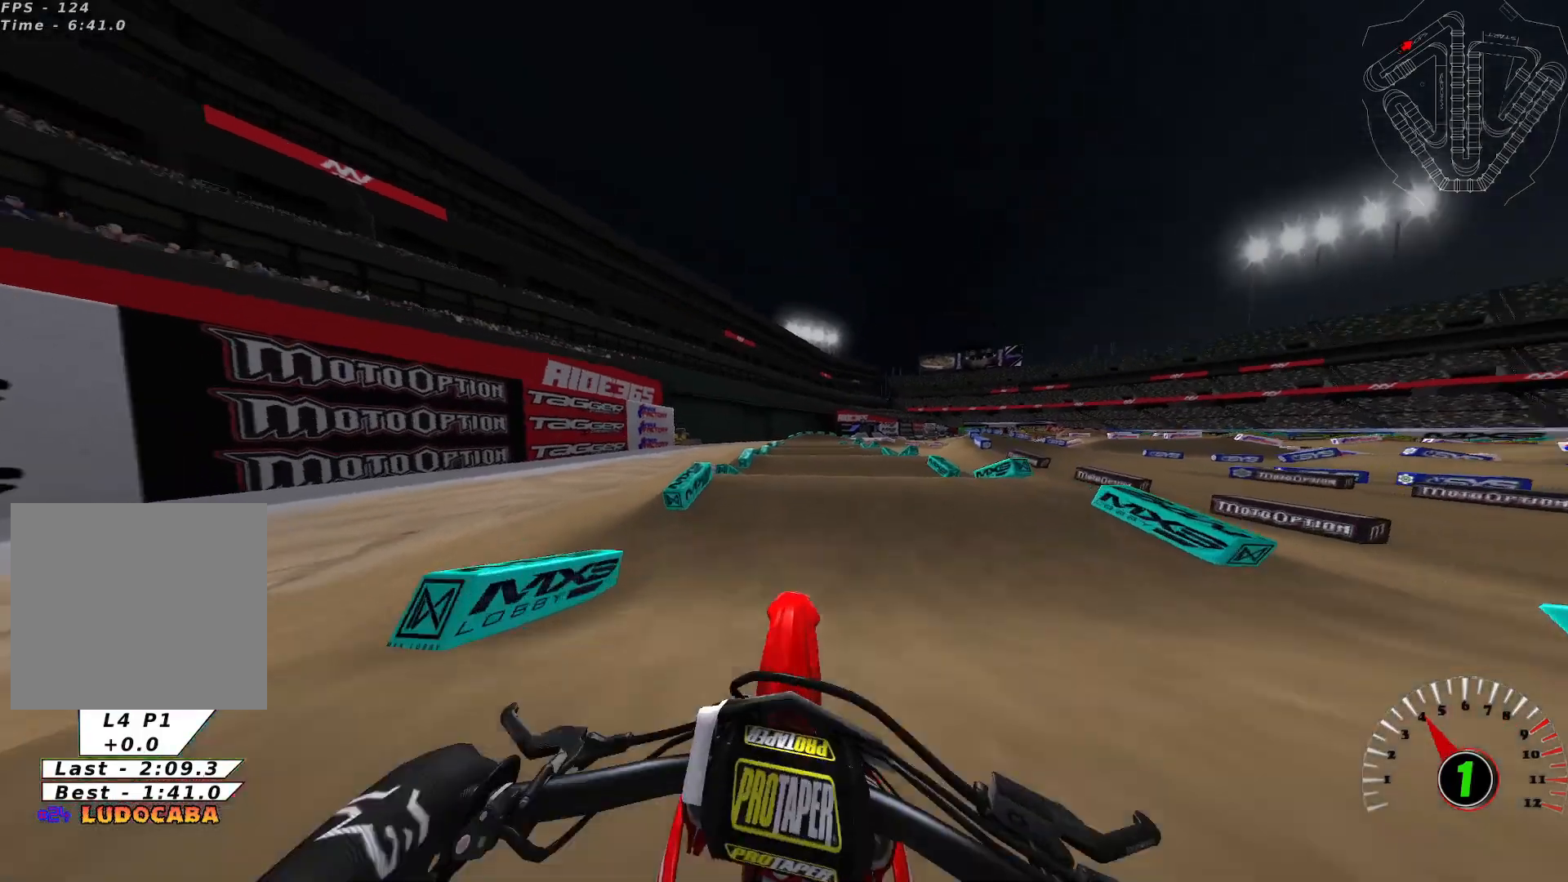
{"buttons": ["R2"], "left_stick": "center", "right_stick": "center", "events": [[134, "R2", "up"], [367, "R2", "down"]]}
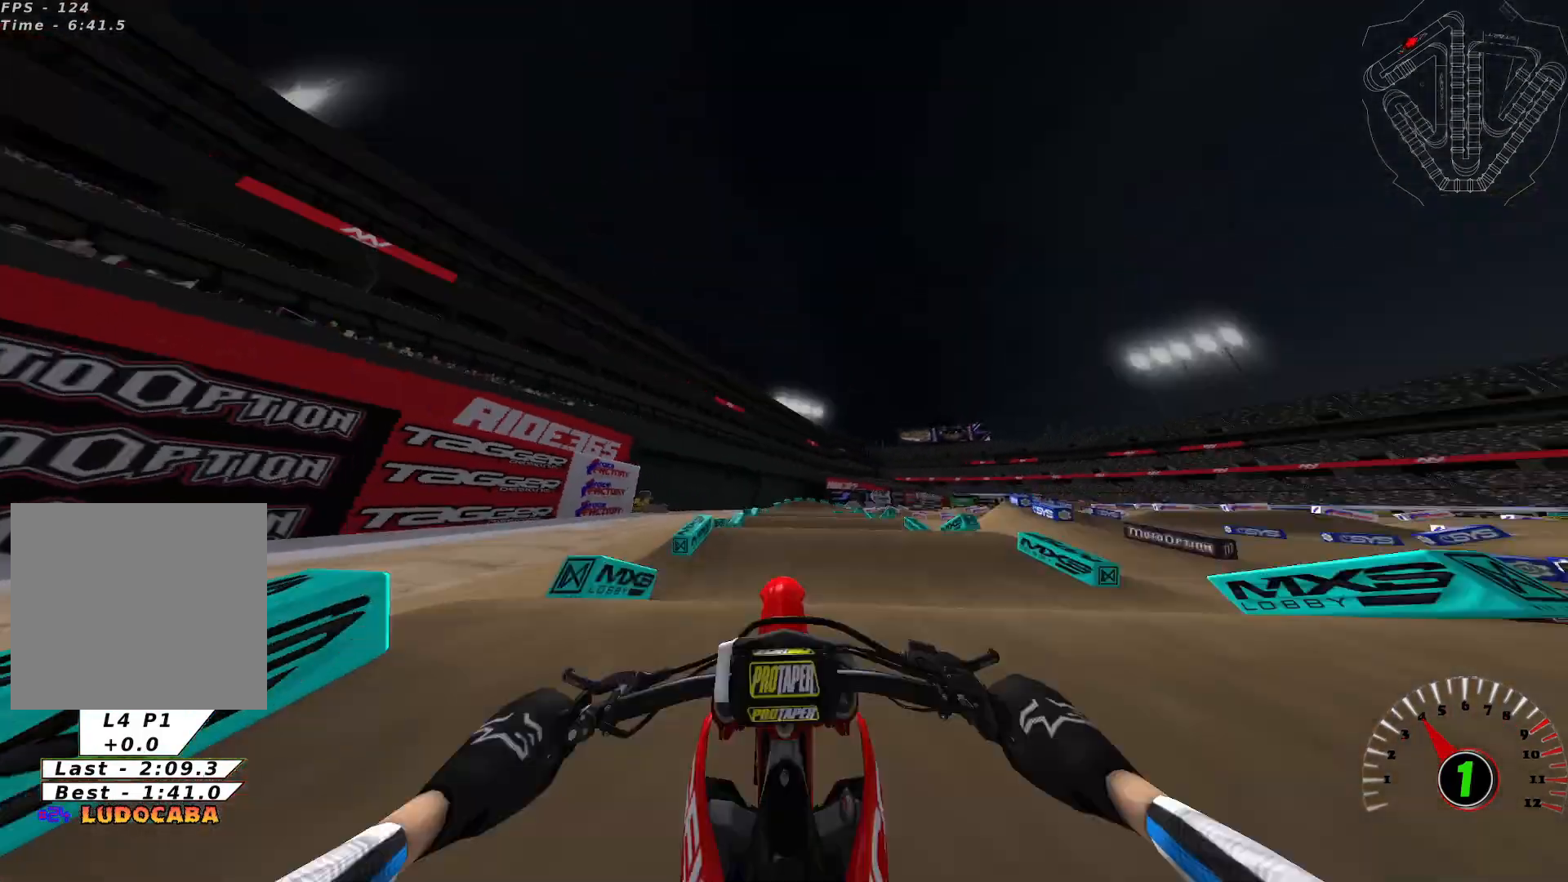
{"buttons": [], "left_stick": "right", "right_stick": "center", "events": [[300, "R2", "up"], [400, "left_stick", "right"]]}
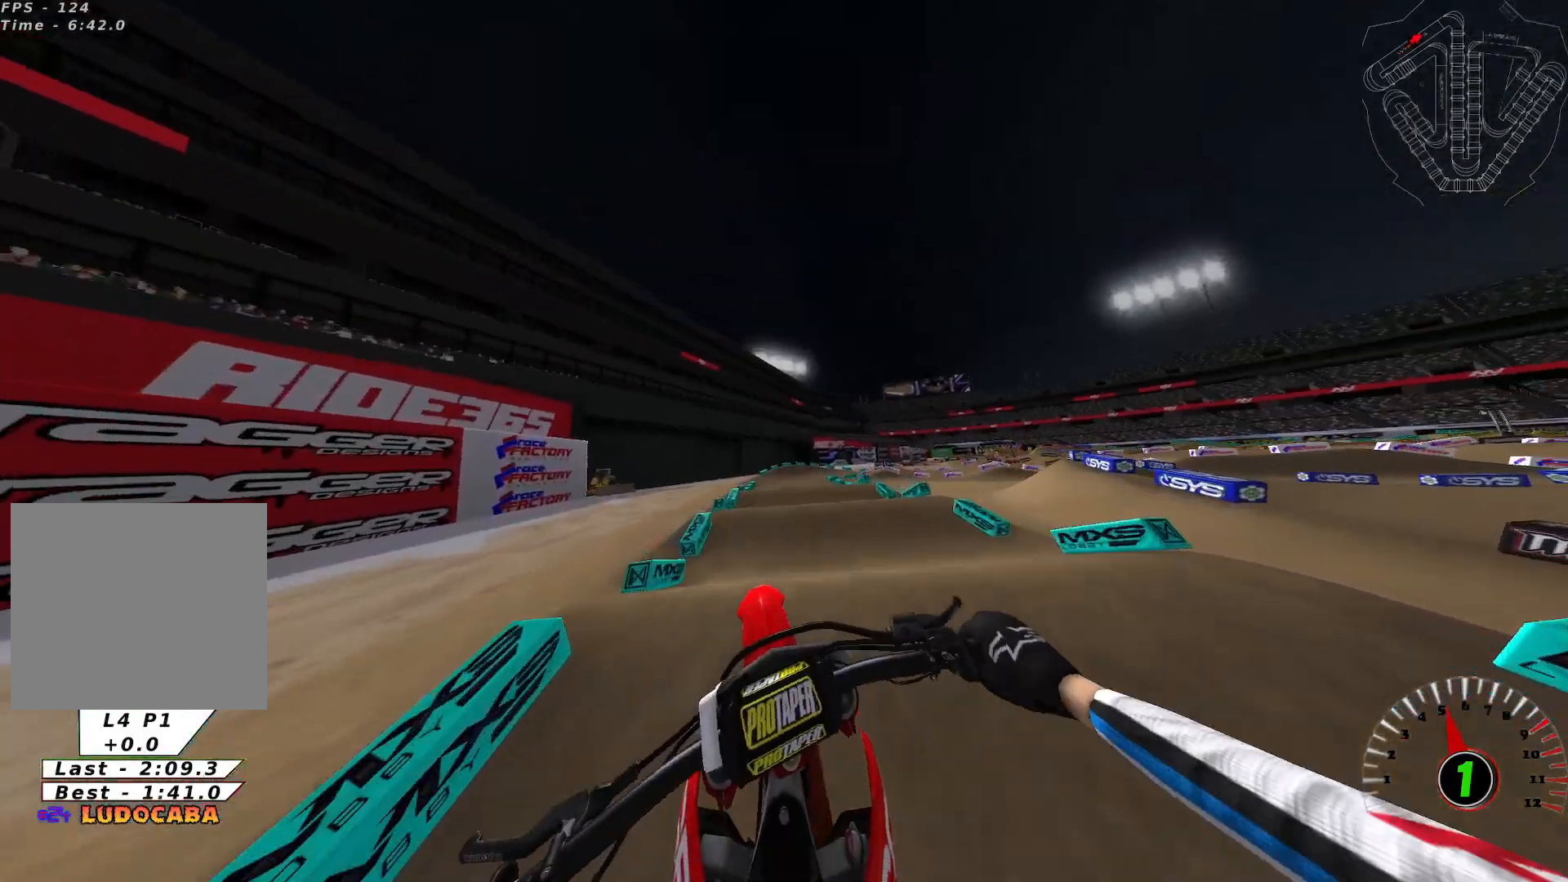
{"buttons": ["R2"], "left_stick": "center", "right_stick": "center", "events": [[67, "left_stick", "center"], [100, "L2", "down"], [200, "left_stick", "right"], [234, "L2", "up"], [334, "left_stick", "center"], [467, "R2", "down"]]}
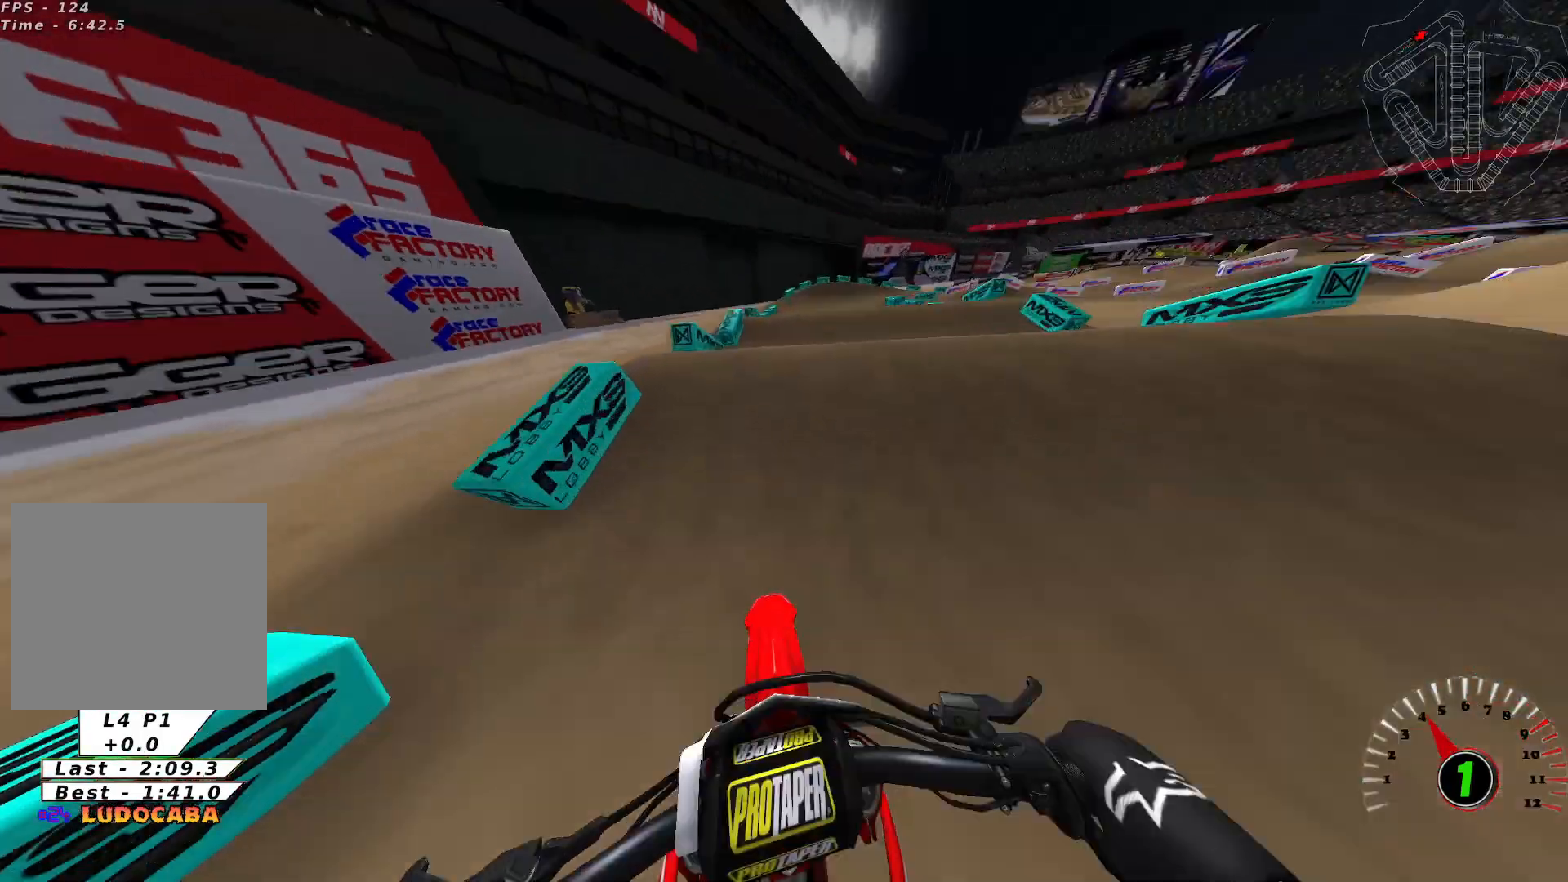
{"buttons": [], "left_stick": "center", "right_stick": "center", "events": [[434, "R2", "up"]]}
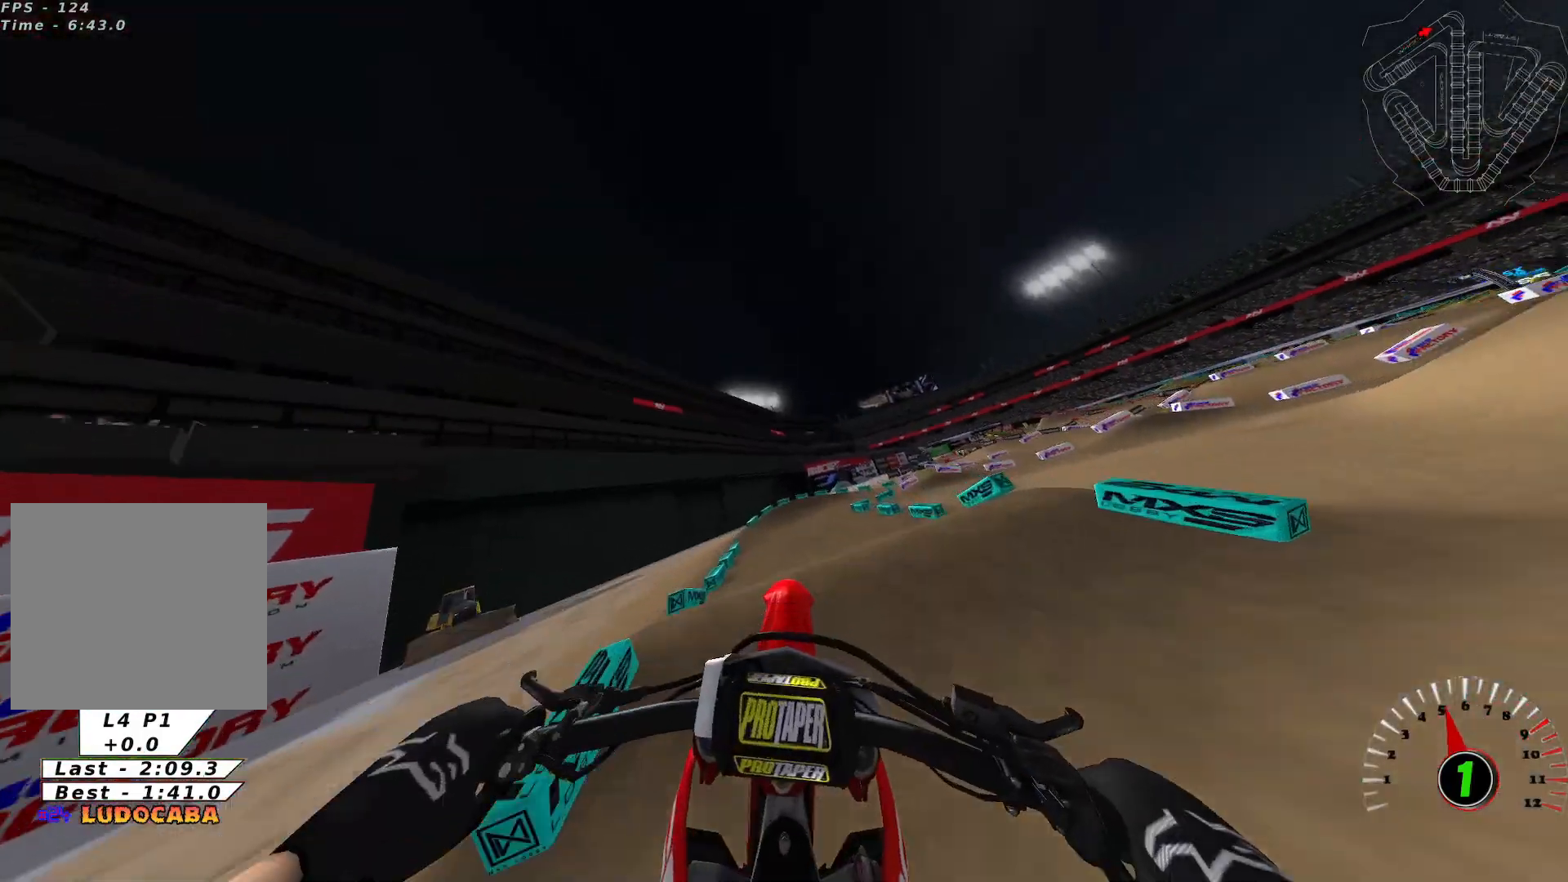
{"buttons": [], "left_stick": "center", "right_stick": "center", "events": [[301, "left_stick", "left"], [501, "left_stick", "center"]]}
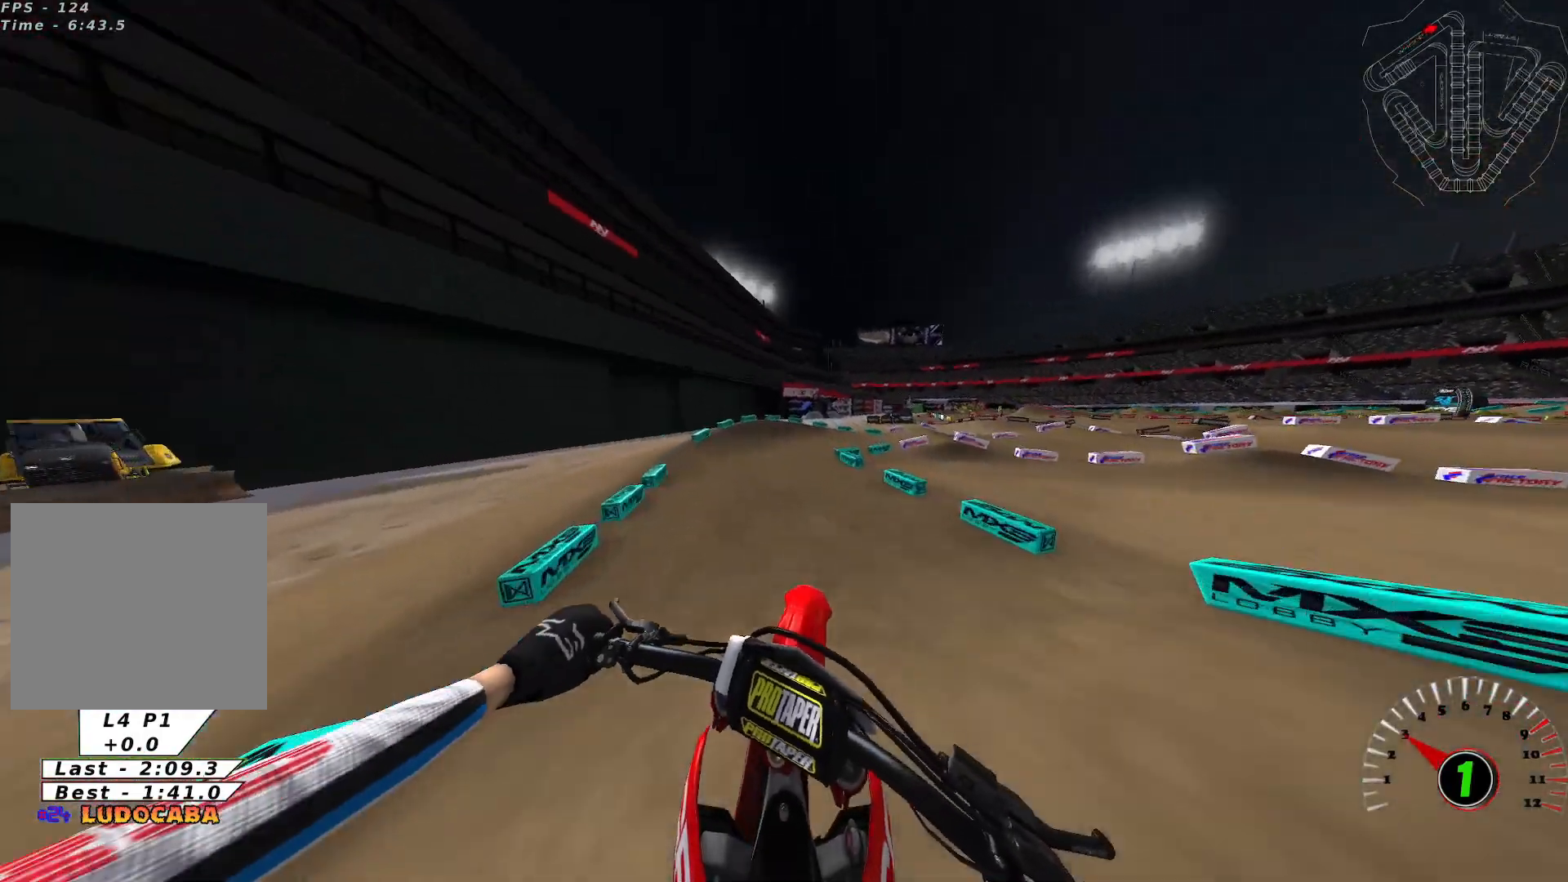
{"buttons": ["R2"], "left_stick": "right", "right_stick": "up", "events": [[167, "right_stick", "up"], [367, "left_stick", "right"], [400, "R2", "down"]]}
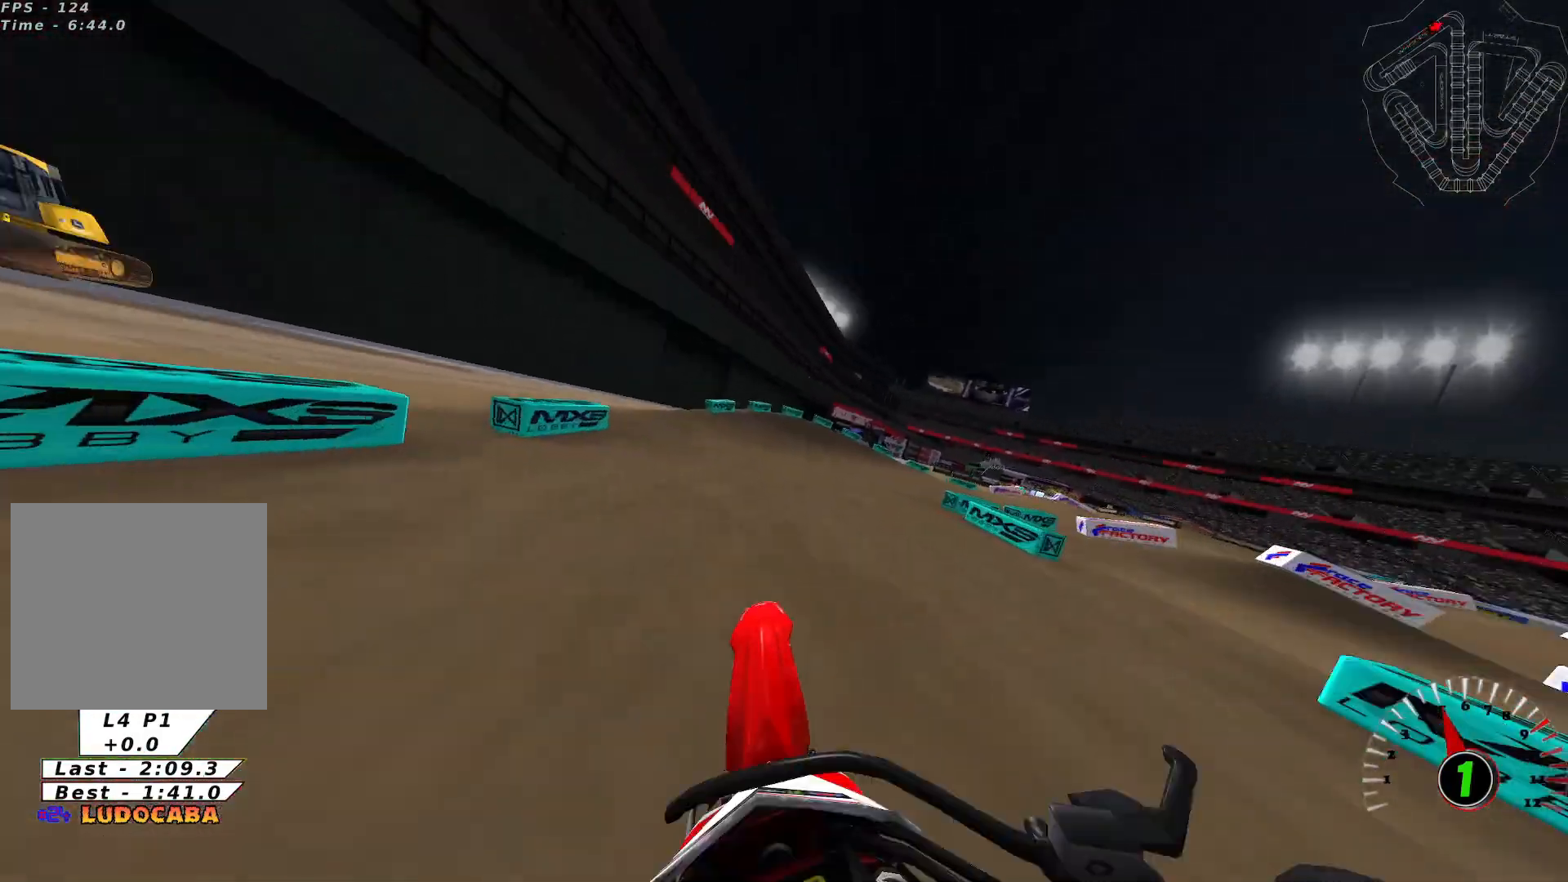
{"buttons": ["L2"], "left_stick": "right", "right_stick": "up", "events": [[200, "R2", "up"], [434, "L2", "down"]]}
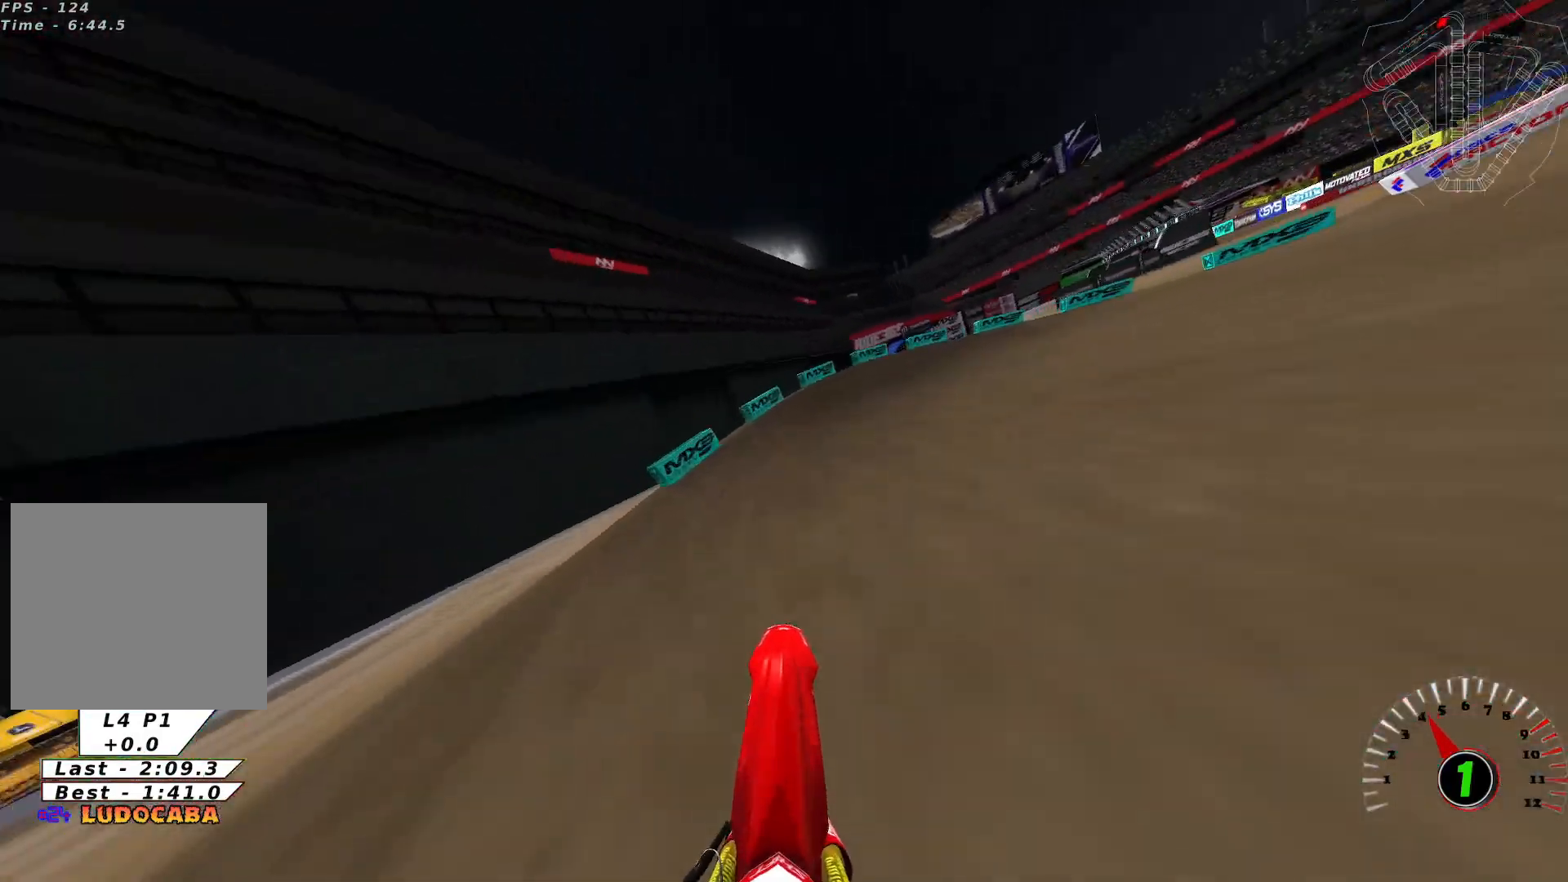
{"buttons": [], "left_stick": "right", "right_stick": "up", "events": [[33, "L2", "up"]]}
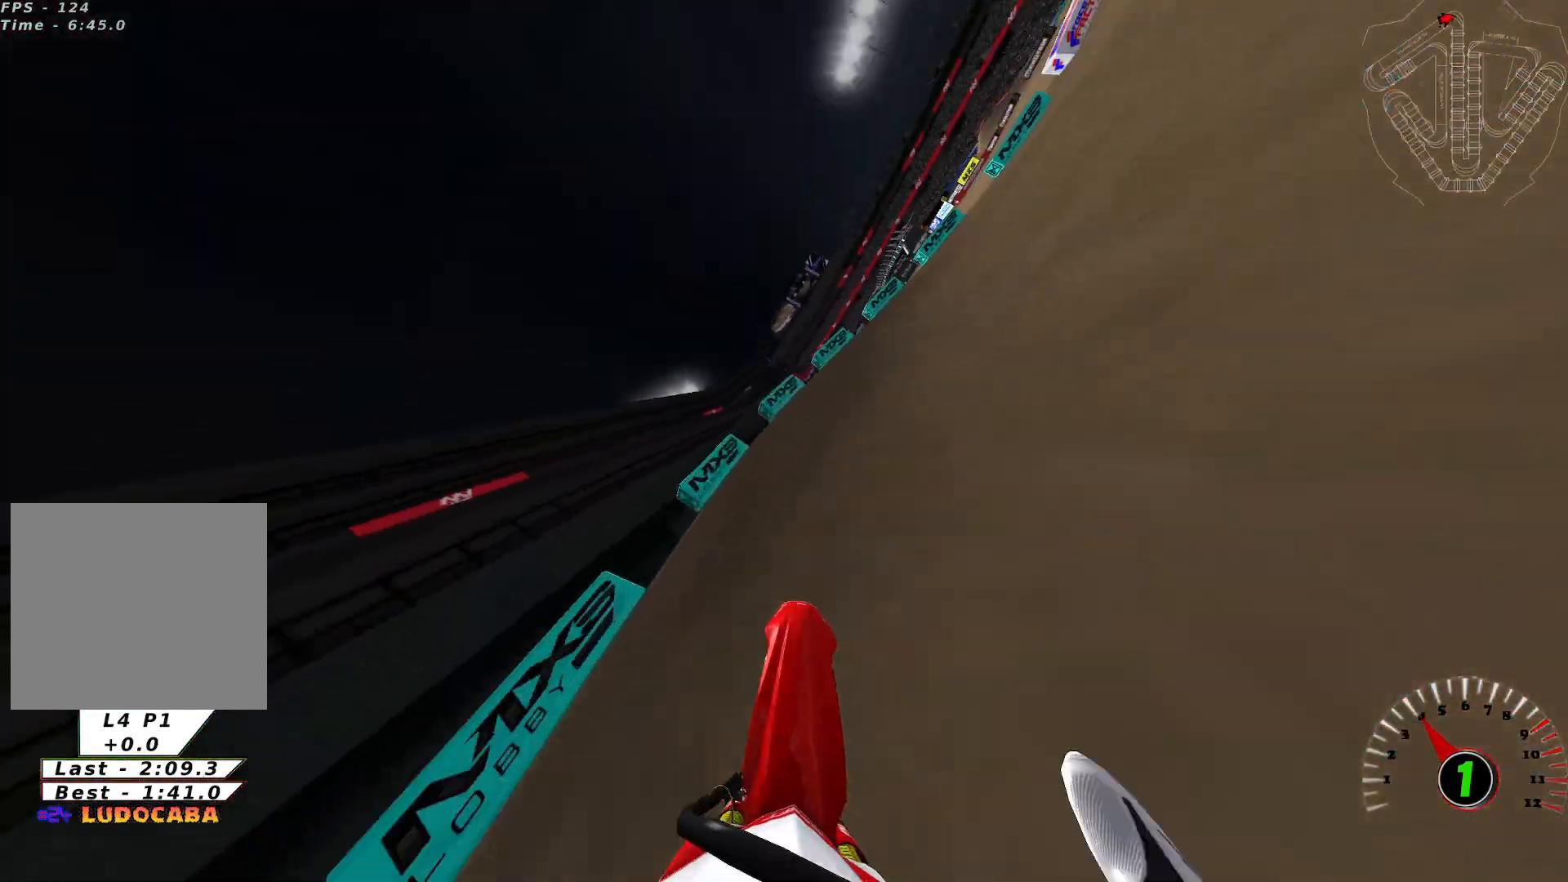
{"buttons": [], "left_stick": "left", "right_stick": "up", "events": [[34, "left_stick", "center"], [334, "left_stick", "left"]]}
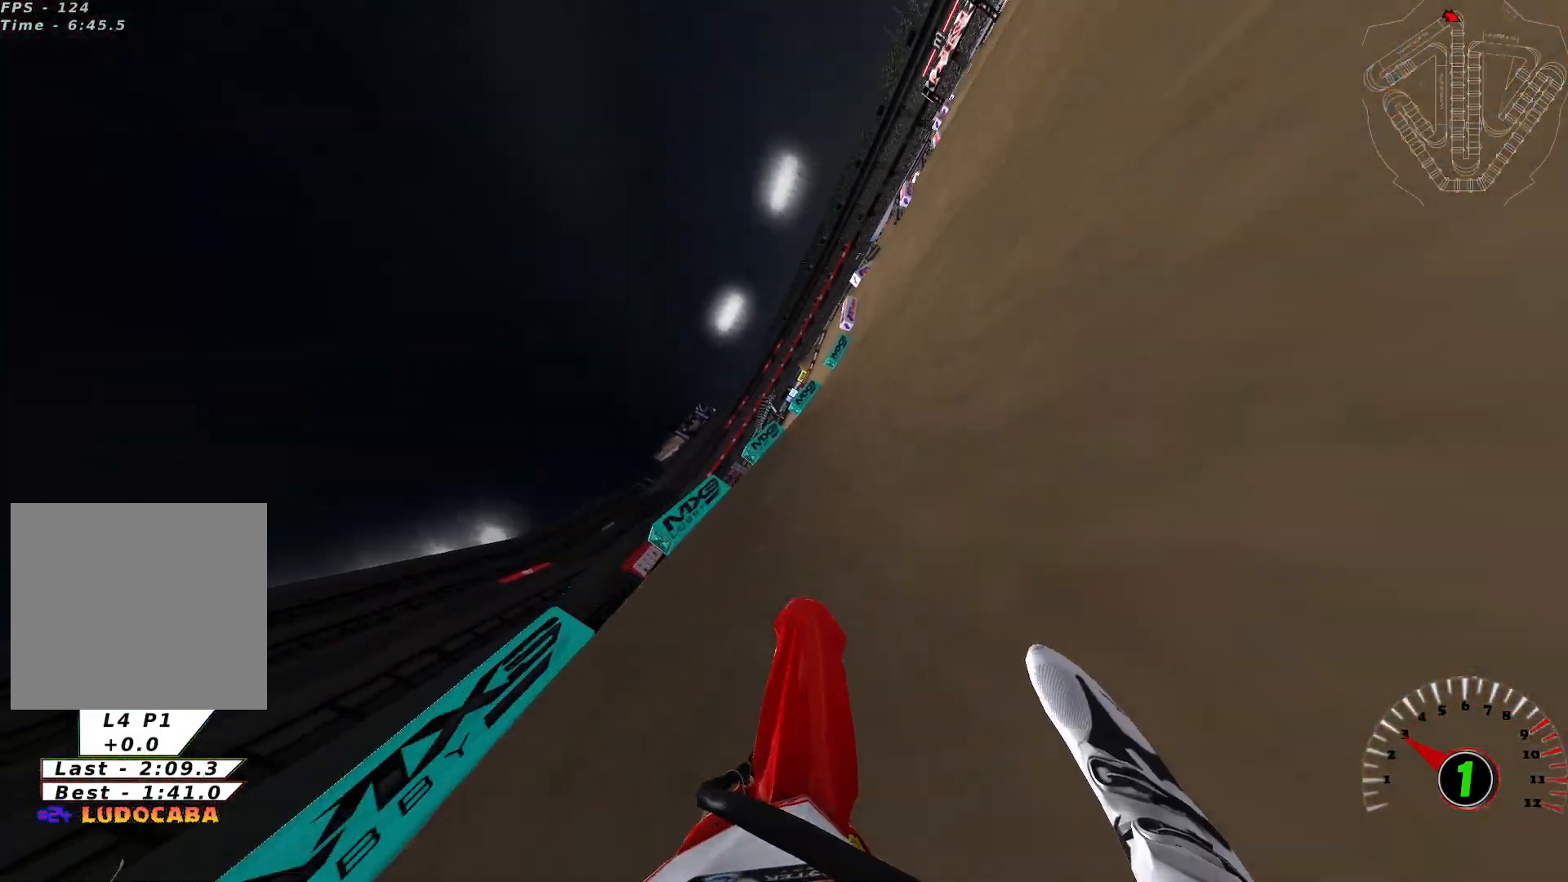
{"buttons": [], "left_stick": "left", "right_stick": "up", "events": [[67, "R2", "down"], [434, "R2", "up"]]}
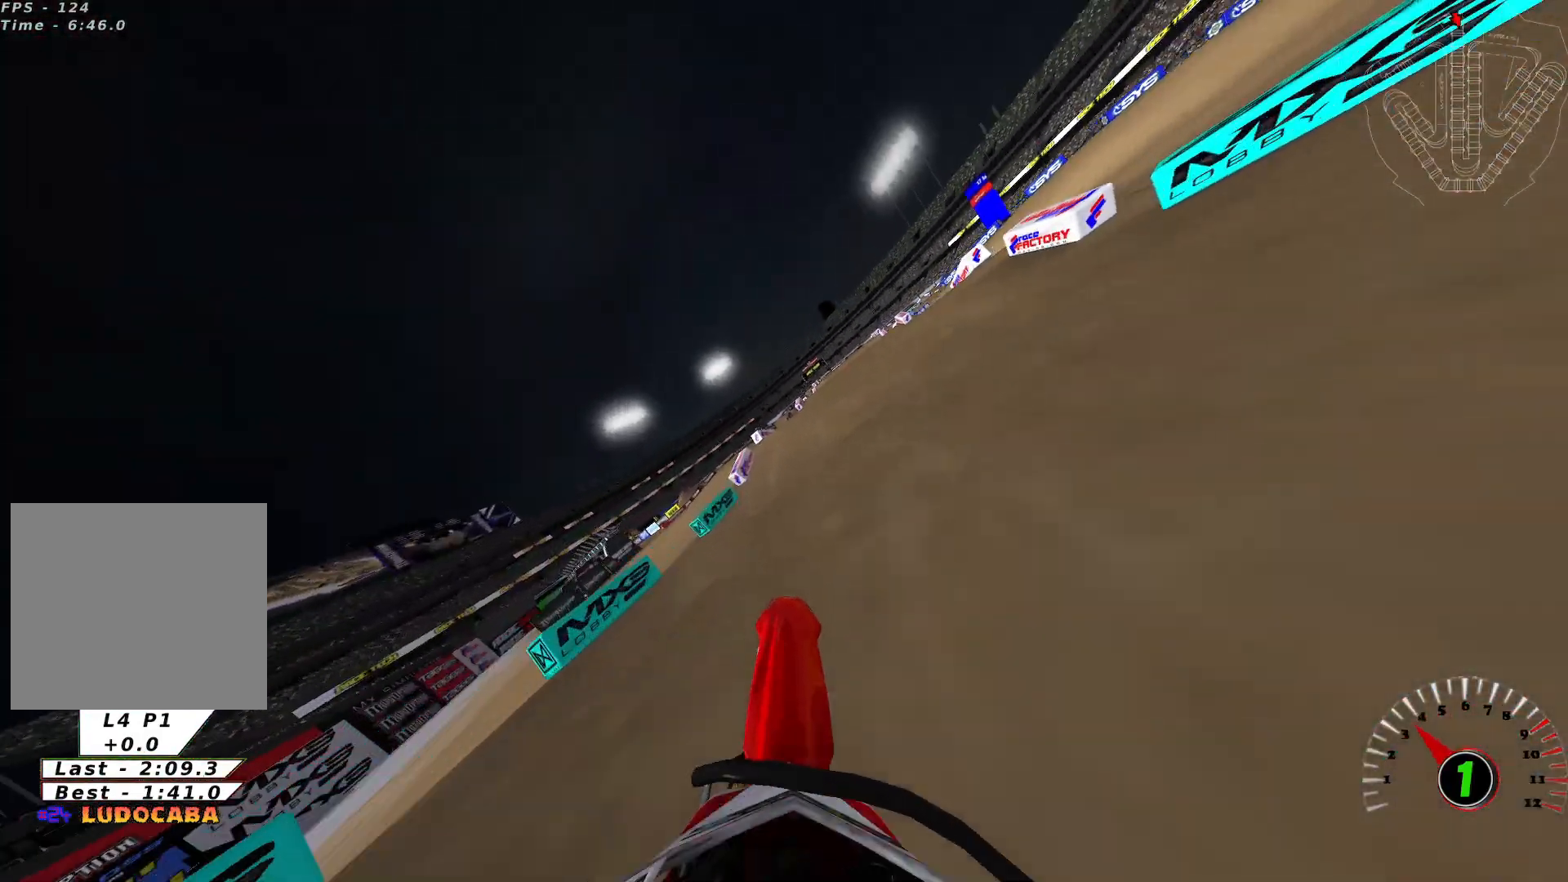
{"buttons": [], "left_stick": "left", "right_stick": "center", "events": [[34, "R2", "down"], [334, "R2", "up"], [367, "right_stick", "center"]]}
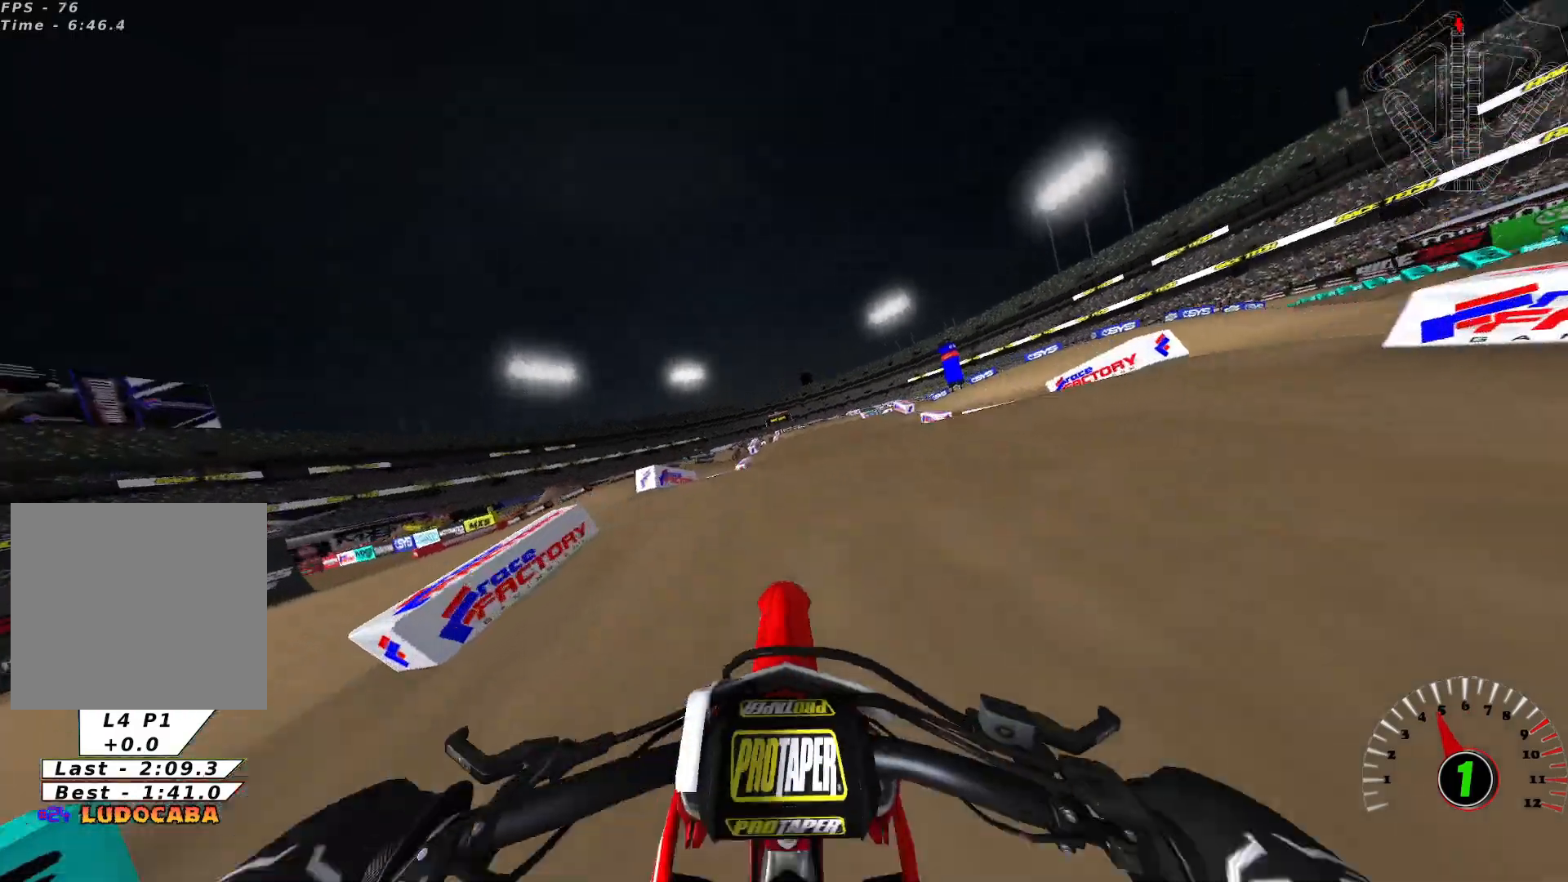
{"buttons": ["R2"], "left_stick": "left", "right_stick": "center", "events": [[33, "R2", "down"], [33, "left_stick", "center"], [367, "left_stick", "left"]]}
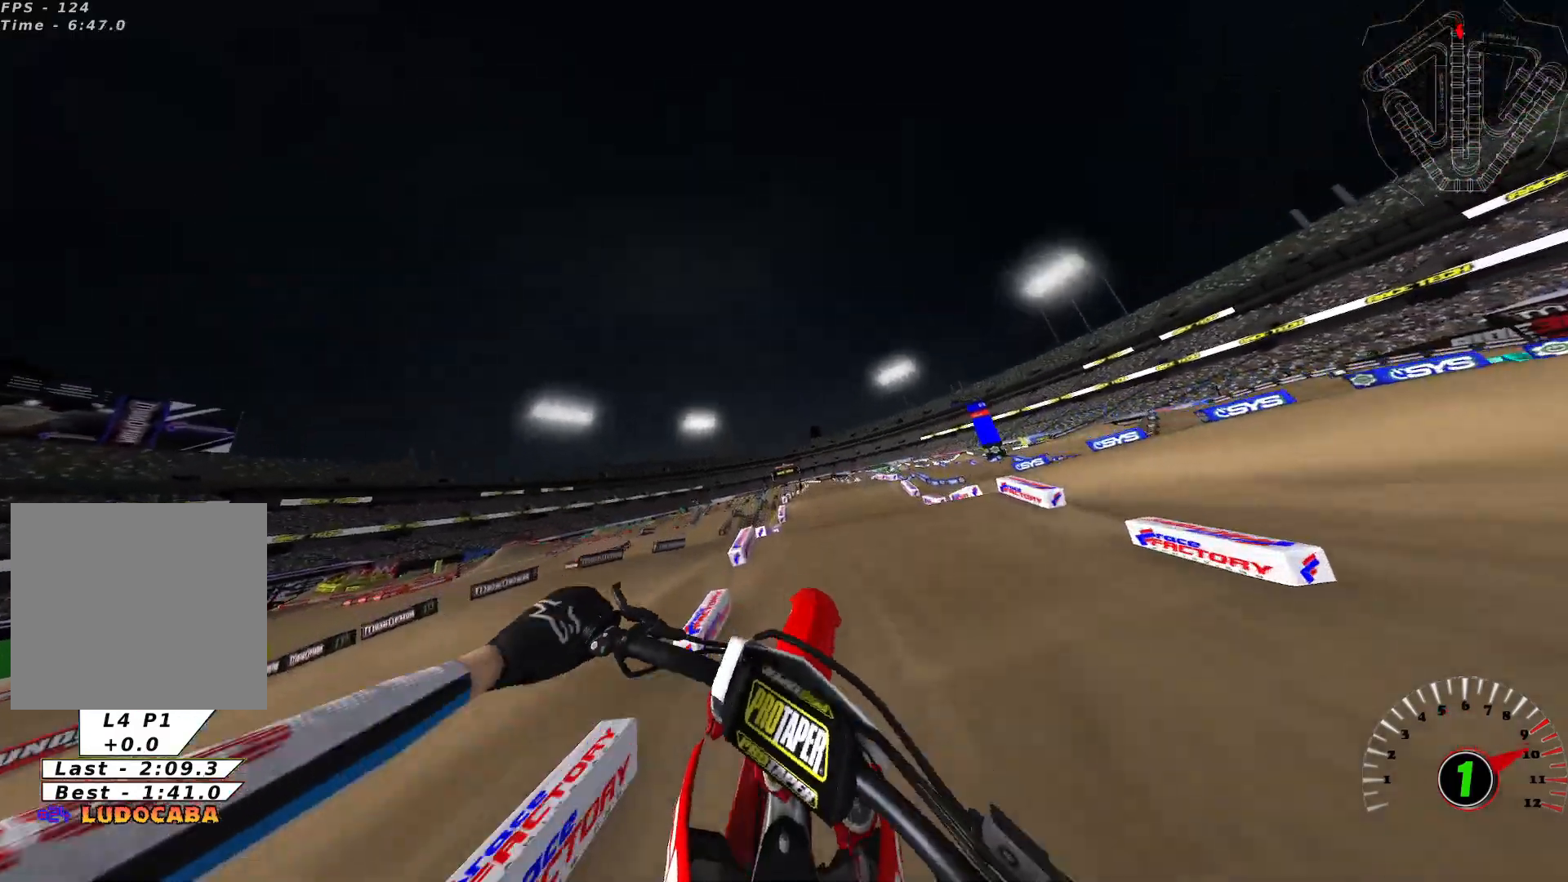
{"buttons": [], "left_stick": "center", "right_stick": "center", "events": [[234, "L2", "down"], [234, "left_stick", "center"], [267, "R2", "up"], [401, "L2", "up"]]}